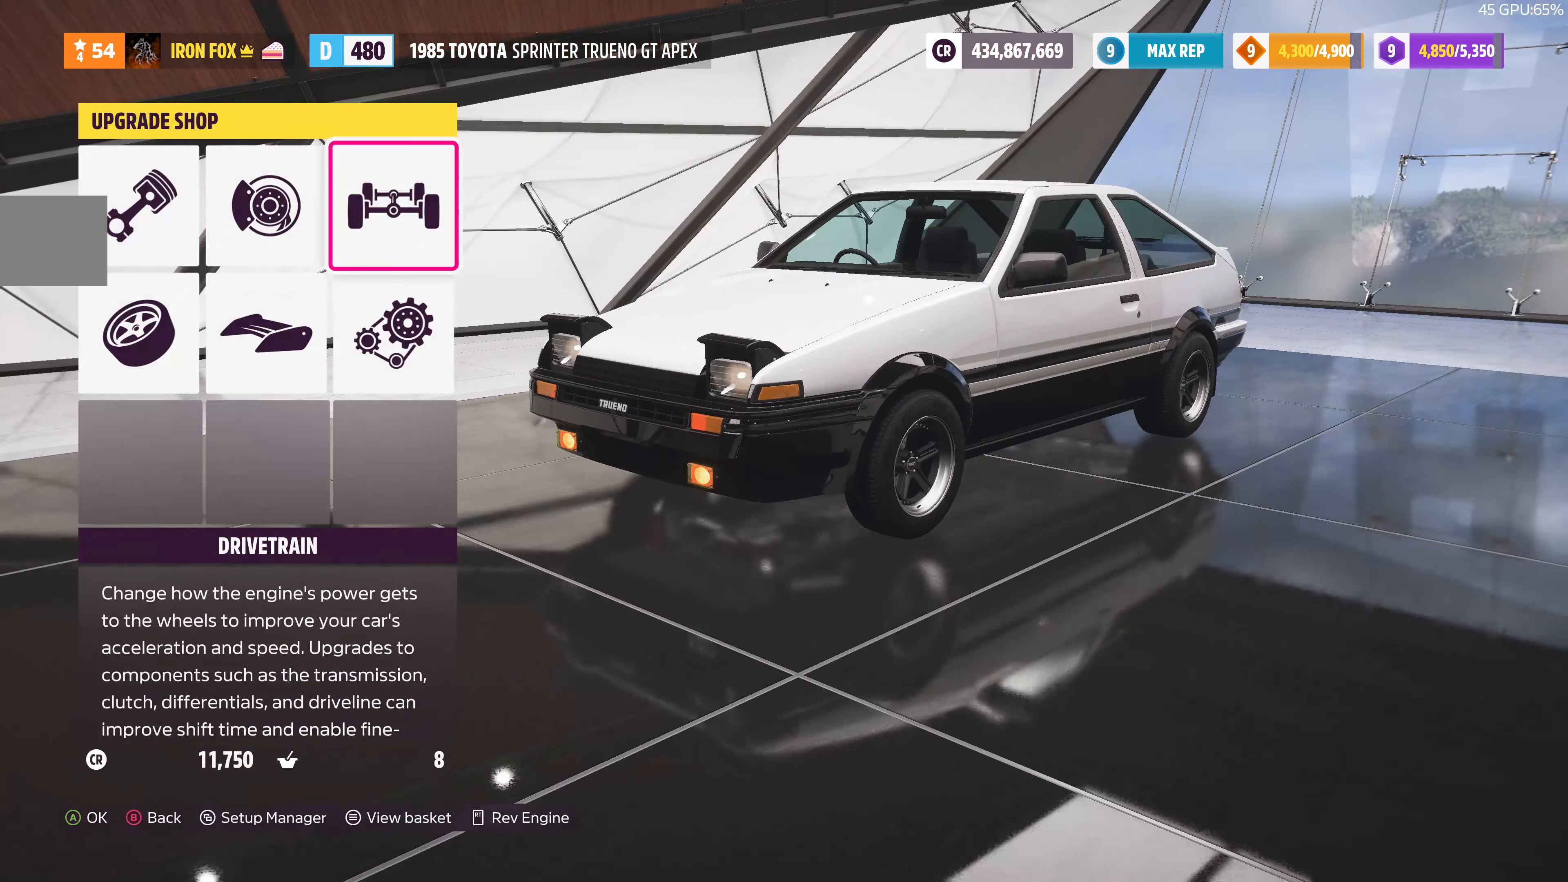
Gameplay with a controller (PlayStation layout); each line is a JSON object with the inputs held at the frame after it. "events" lists button and stick changes between this image and that frame as [ms after this image, input, new state], when the widget could be followed in between.
{"buttons": [], "left_stick": "center", "right_stick": "center", "events": [[167, "CROSS", "down"], [333, "CROSS", "up"]]}
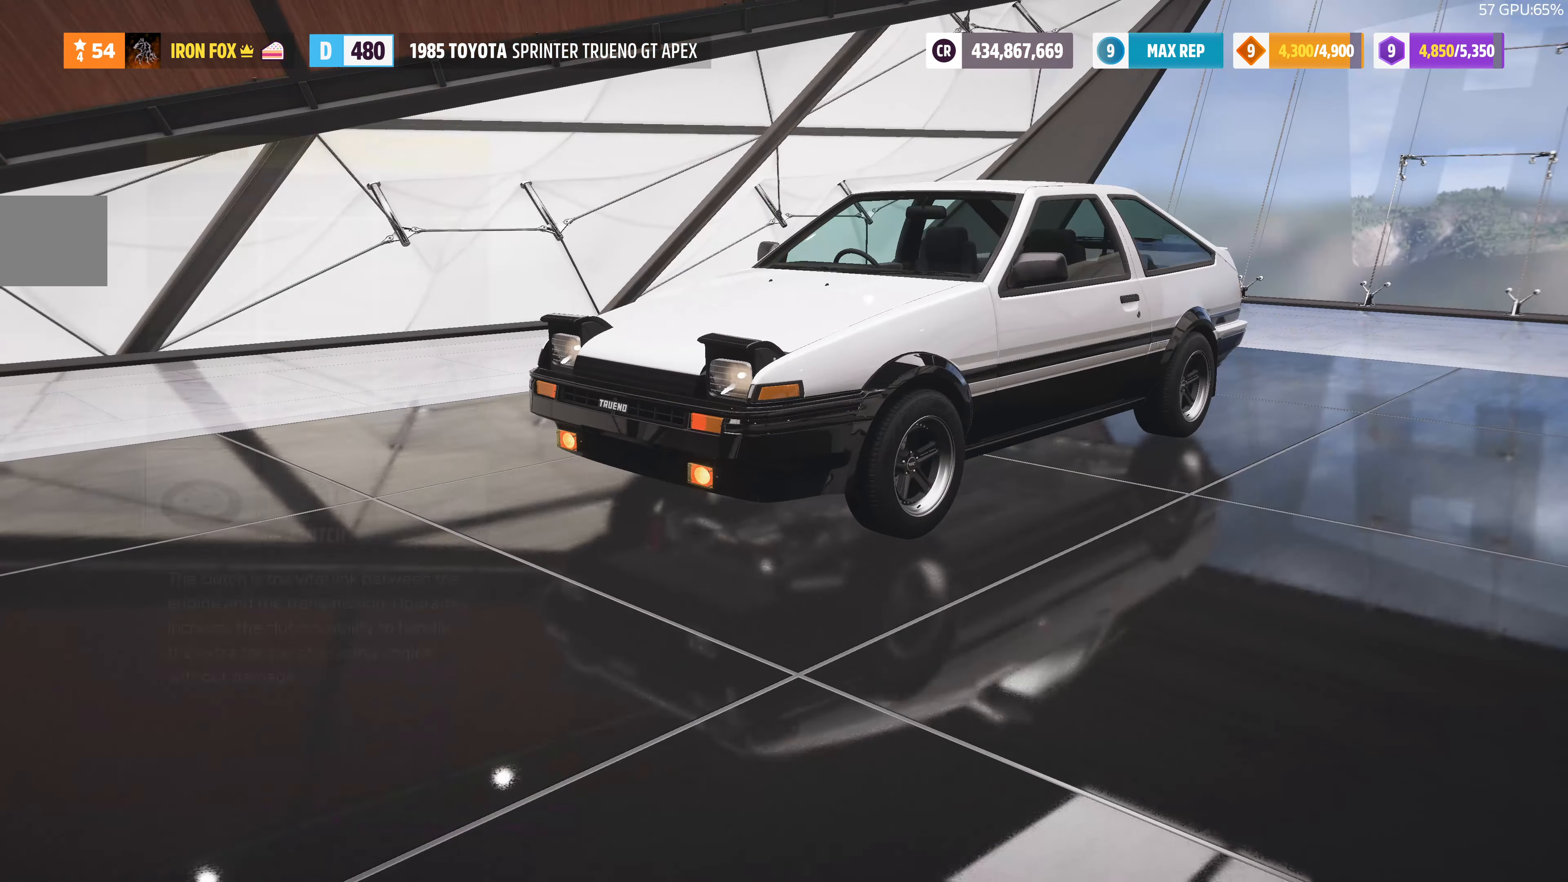
{"buttons": [], "left_stick": "center", "right_stick": "center", "events": []}
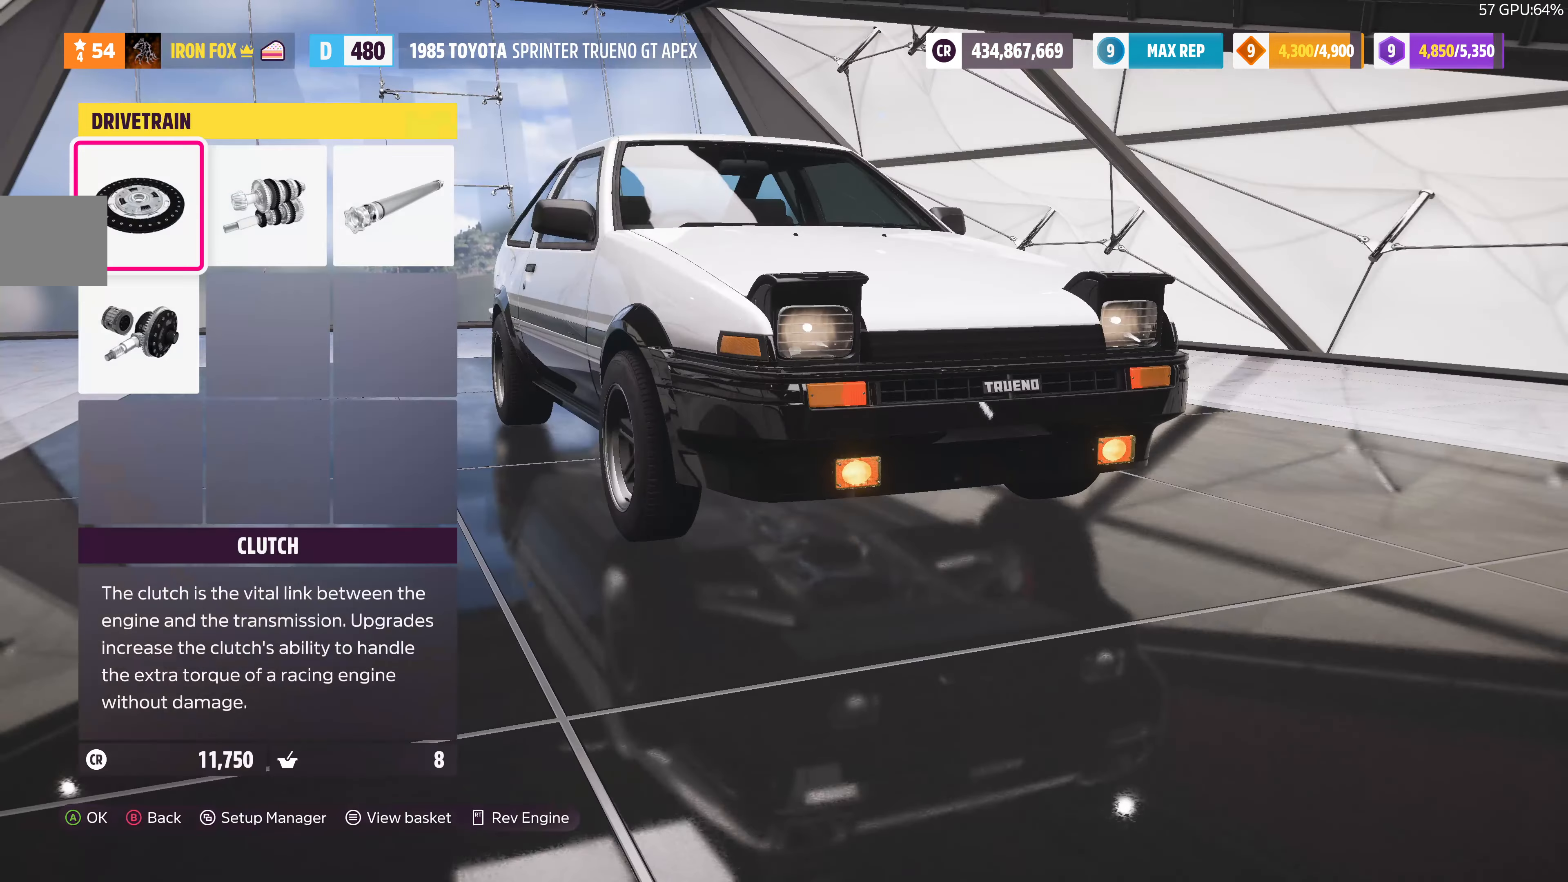
{"buttons": [], "left_stick": "center", "right_stick": "center", "events": [[67, "DPAD_RIGHT", "down"], [133, "DPAD_RIGHT", "up"], [233, "DPAD_RIGHT", "down"], [333, "CROSS", "down"], [333, "DPAD_RIGHT", "up"], [500, "CROSS", "up"]]}
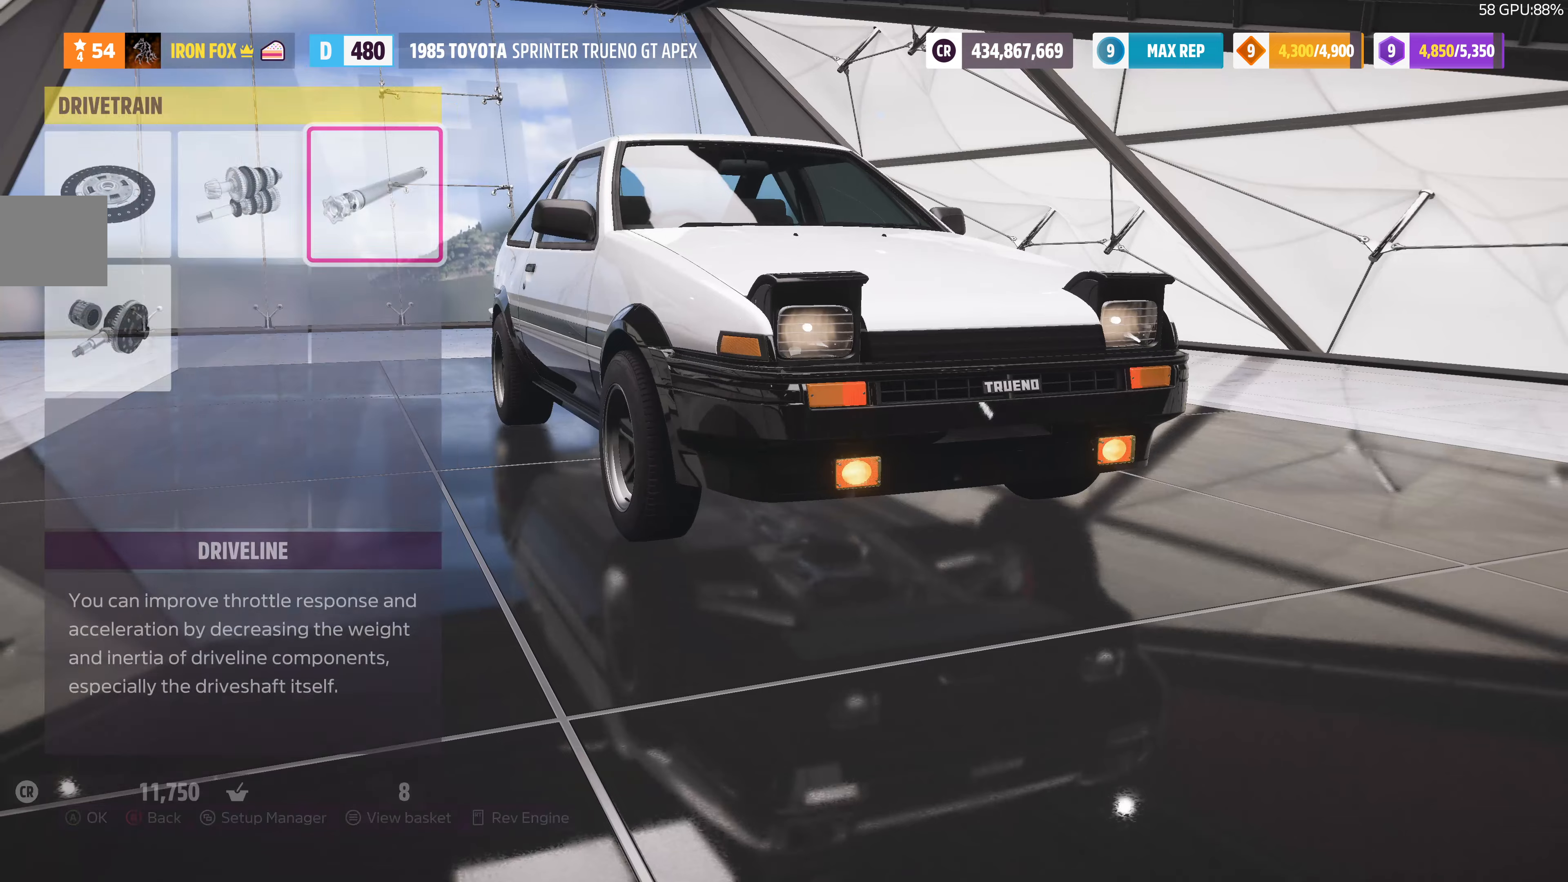
{"buttons": ["DPAD_RIGHT"], "left_stick": "center", "right_stick": "center", "events": [[433, "DPAD_RIGHT", "down"]]}
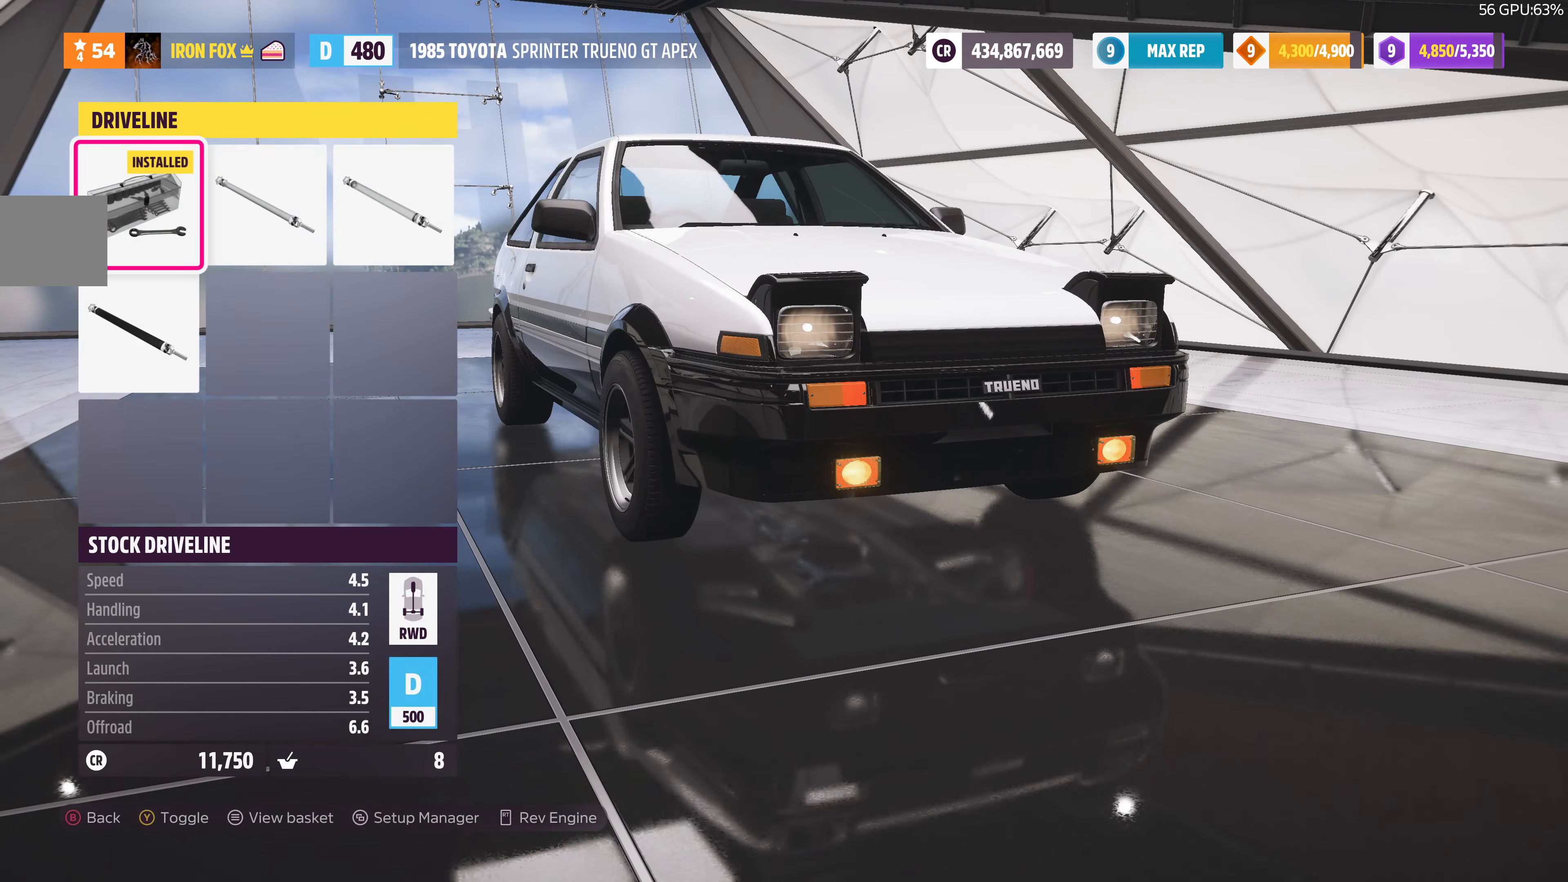
{"buttons": [], "left_stick": "center", "right_stick": "center", "events": [[66, "DPAD_RIGHT", "up"], [233, "DPAD_RIGHT", "down"], [366, "DPAD_RIGHT", "up"]]}
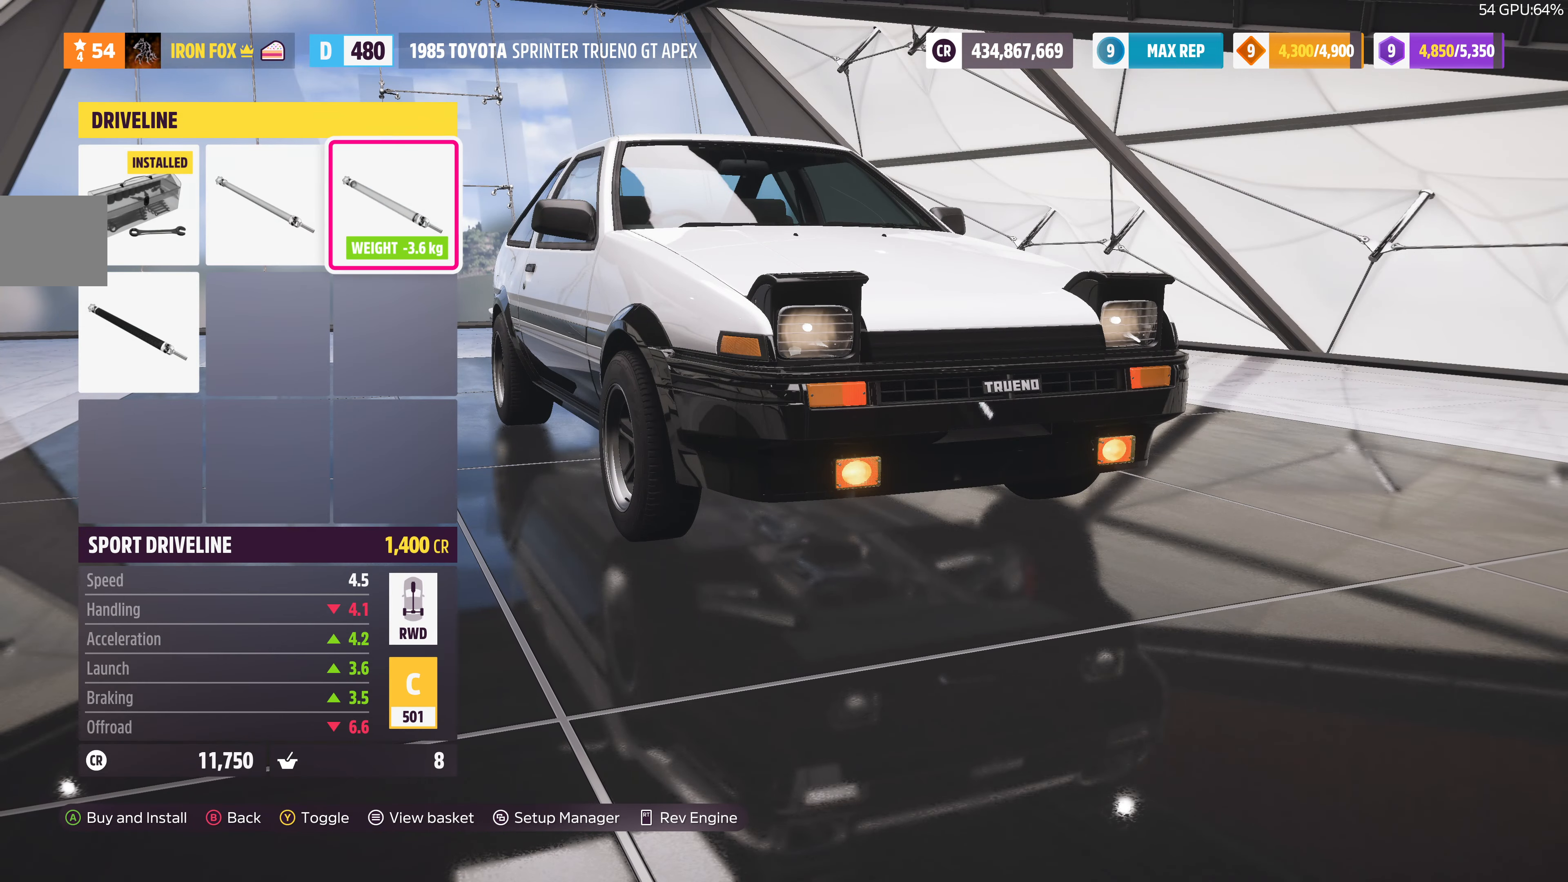
{"buttons": [], "left_stick": "center", "right_stick": "center", "events": [[166, "CIRCLE", "down"], [366, "CIRCLE", "up"]]}
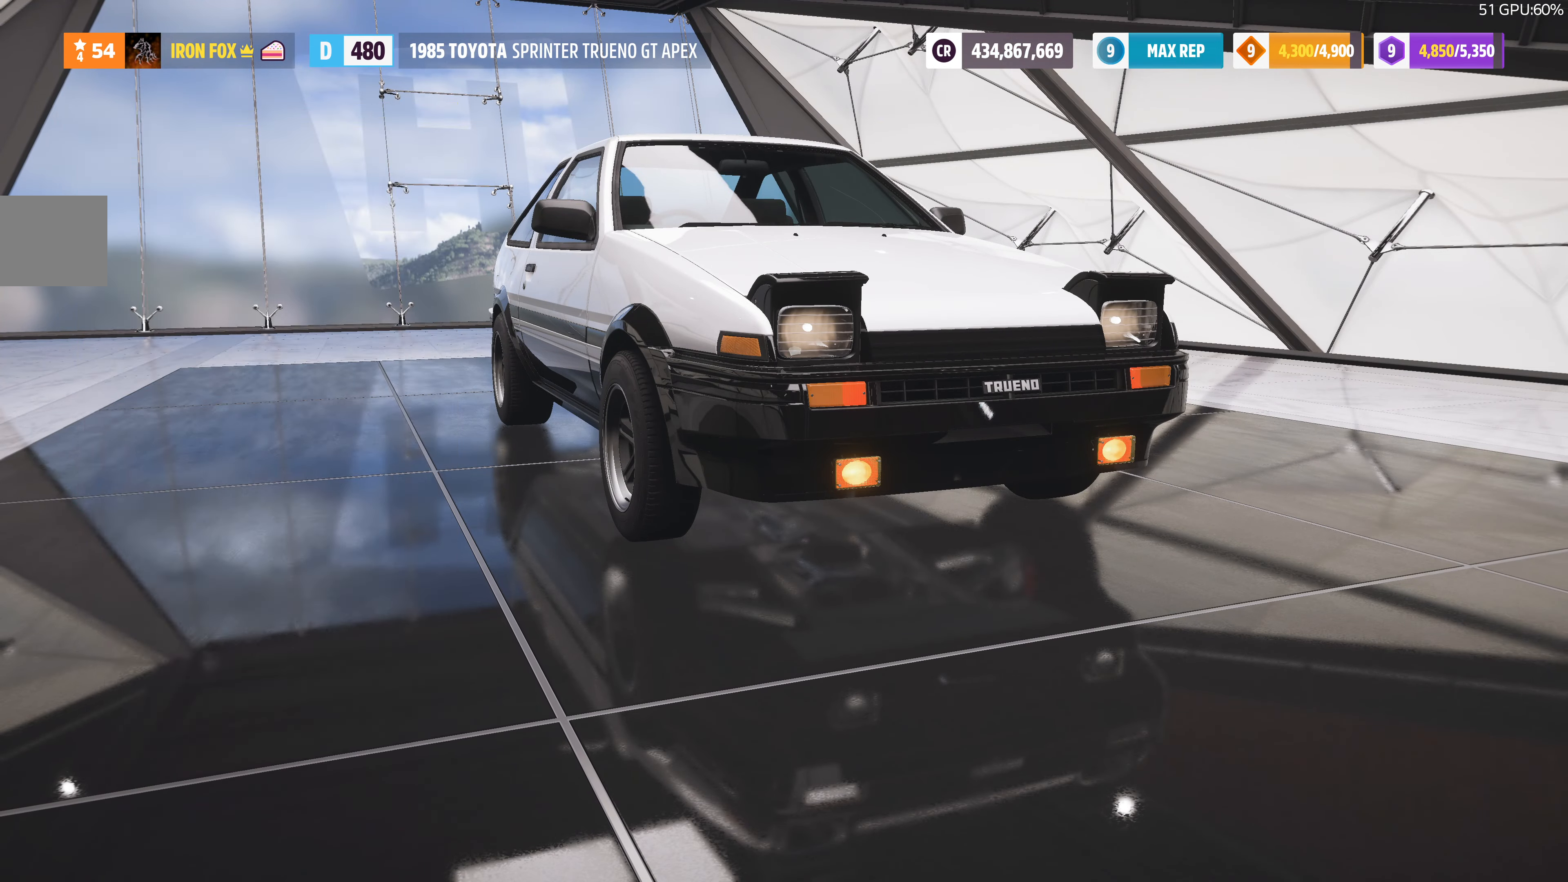
{"buttons": [], "left_stick": "center", "right_stick": "center", "events": [[300, "CIRCLE", "down"], [400, "CIRCLE", "up"]]}
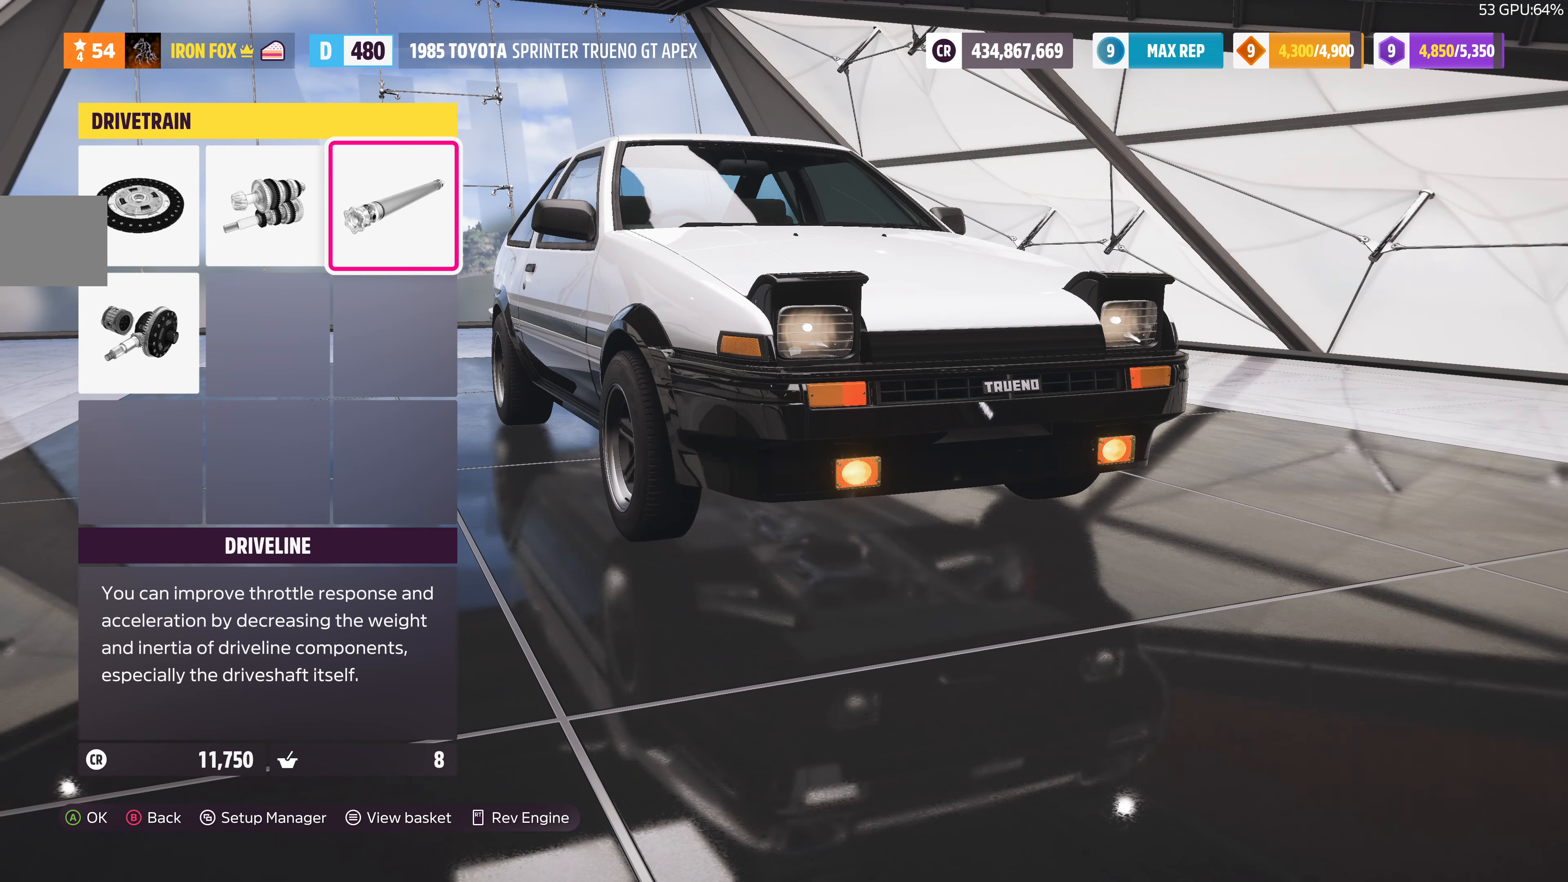
{"buttons": [], "left_stick": "center", "right_stick": "center", "events": []}
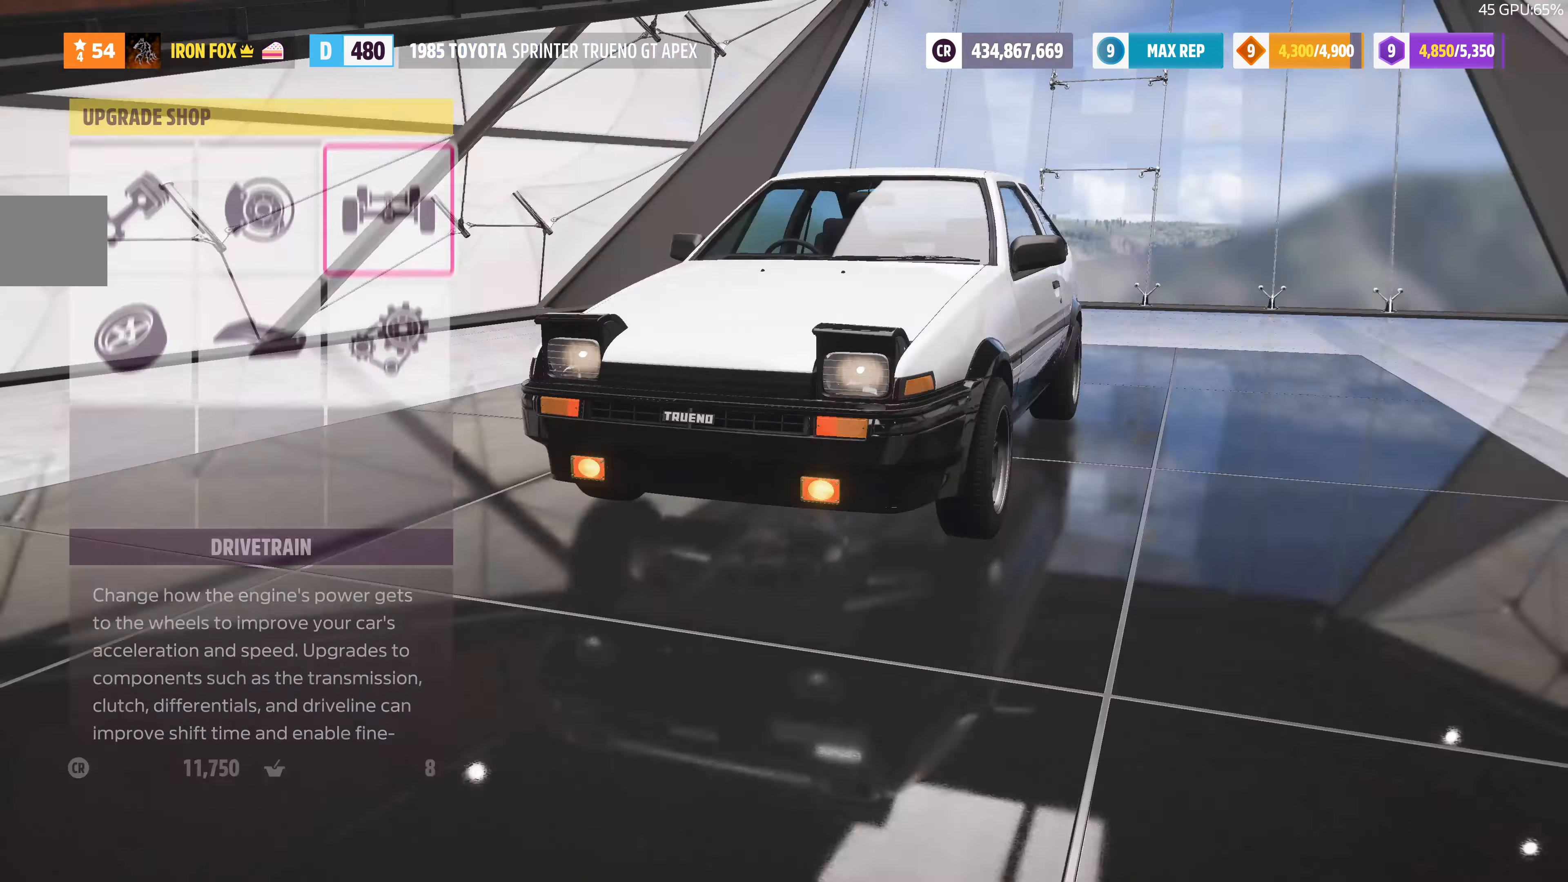
{"buttons": [], "left_stick": "center", "right_stick": "center", "events": [[333, "DPAD_DOWN", "down"], [400, "DPAD_DOWN", "up"]]}
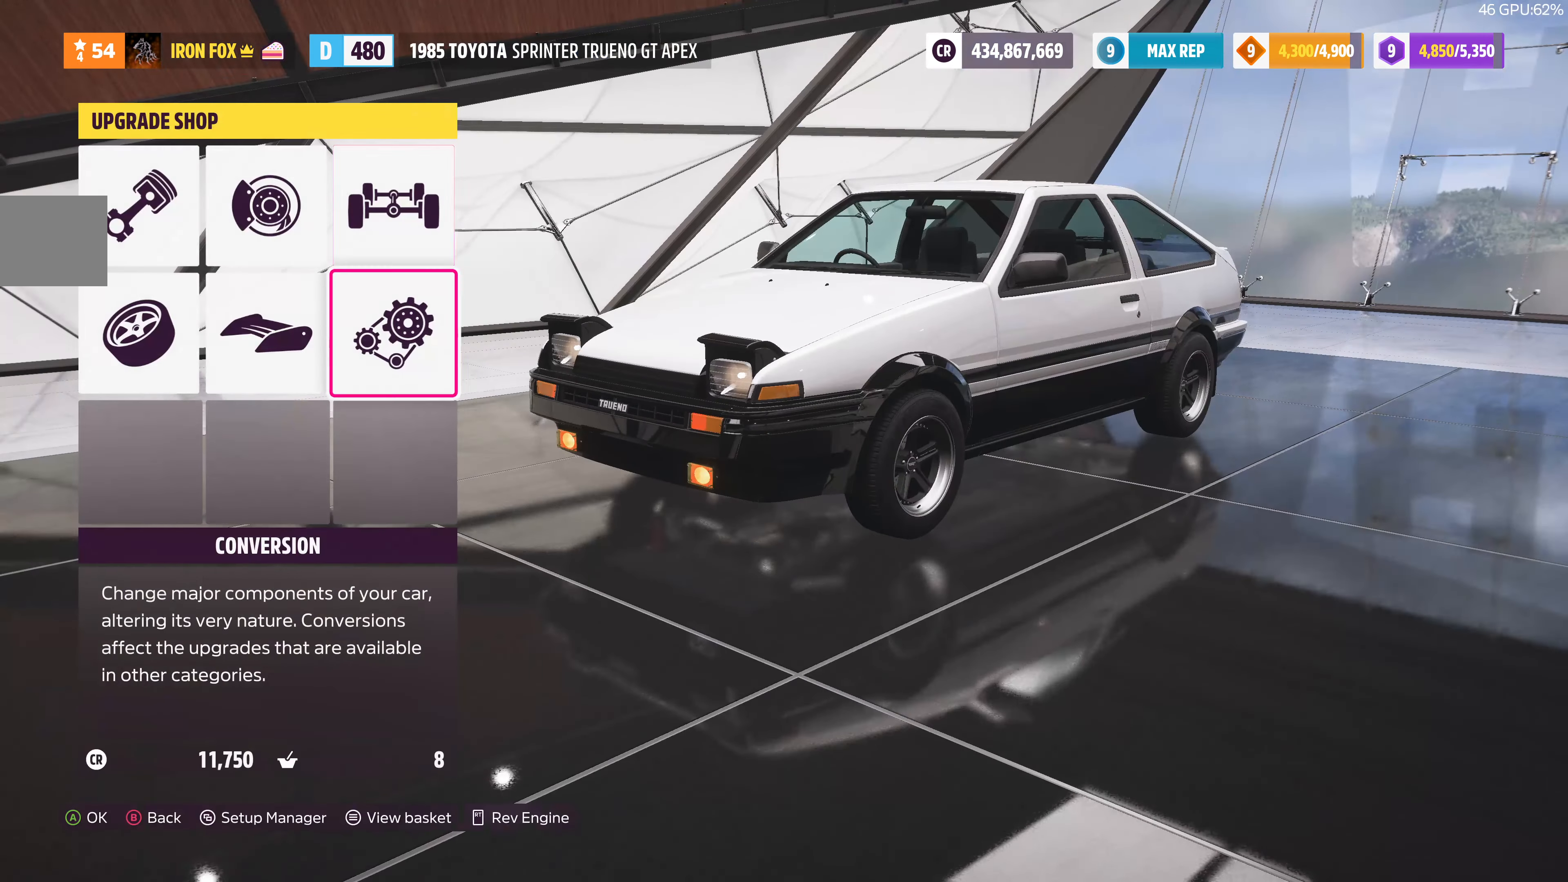
{"buttons": [], "left_stick": "center", "right_stick": "center", "events": [[33, "DPAD_LEFT", "down"], [133, "DPAD_LEFT", "up"], [300, "DPAD_UP", "down"], [366, "DPAD_UP", "up"]]}
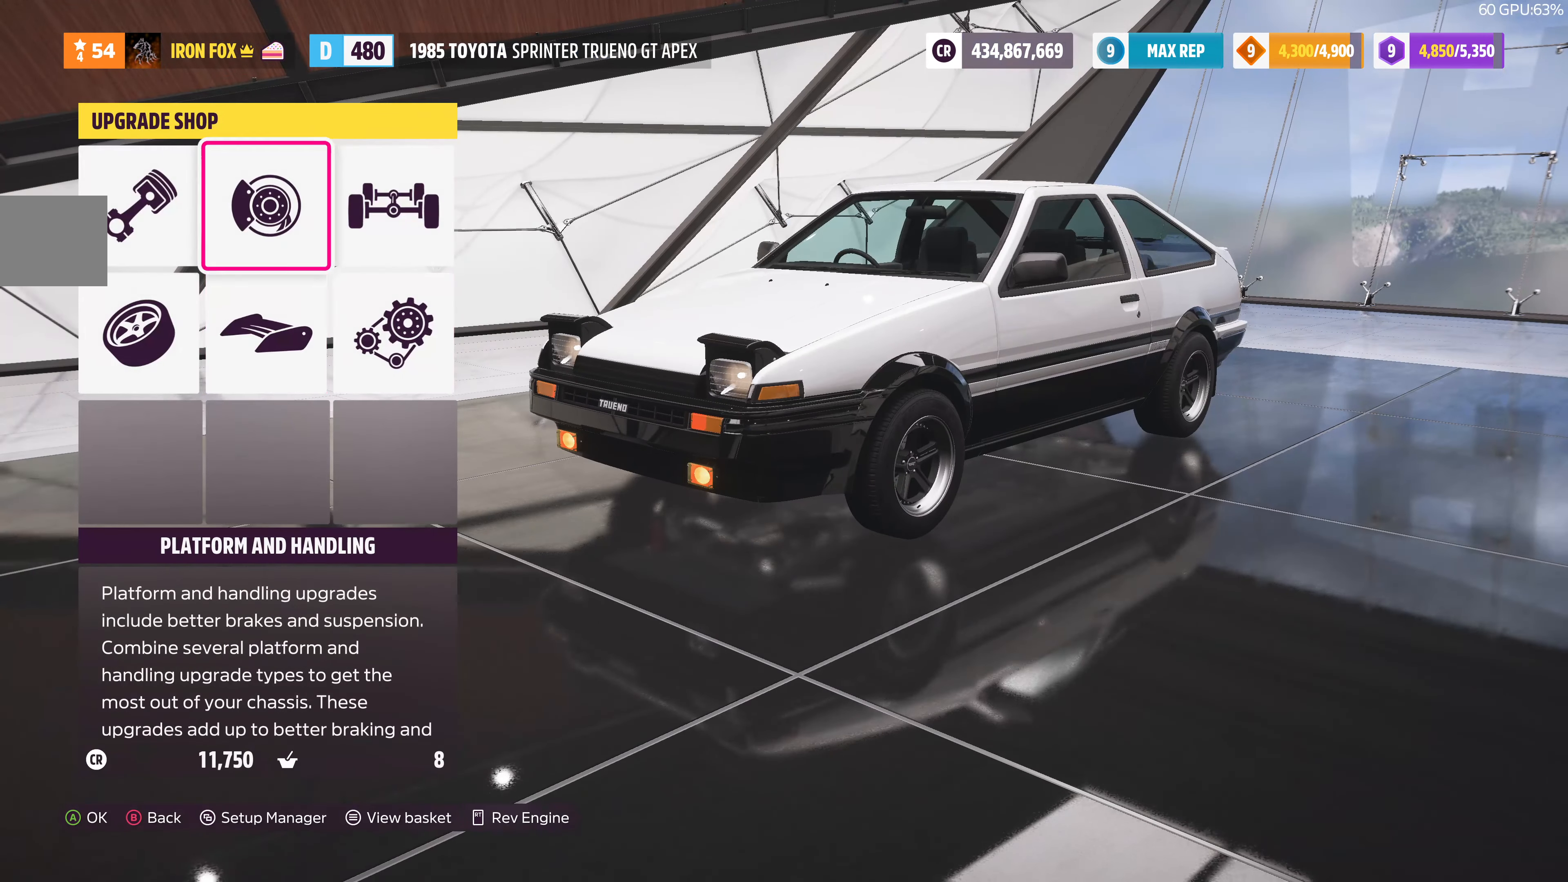
{"buttons": [], "left_stick": "center", "right_stick": "center", "events": [[33, "CROSS", "down"], [200, "CROSS", "up"]]}
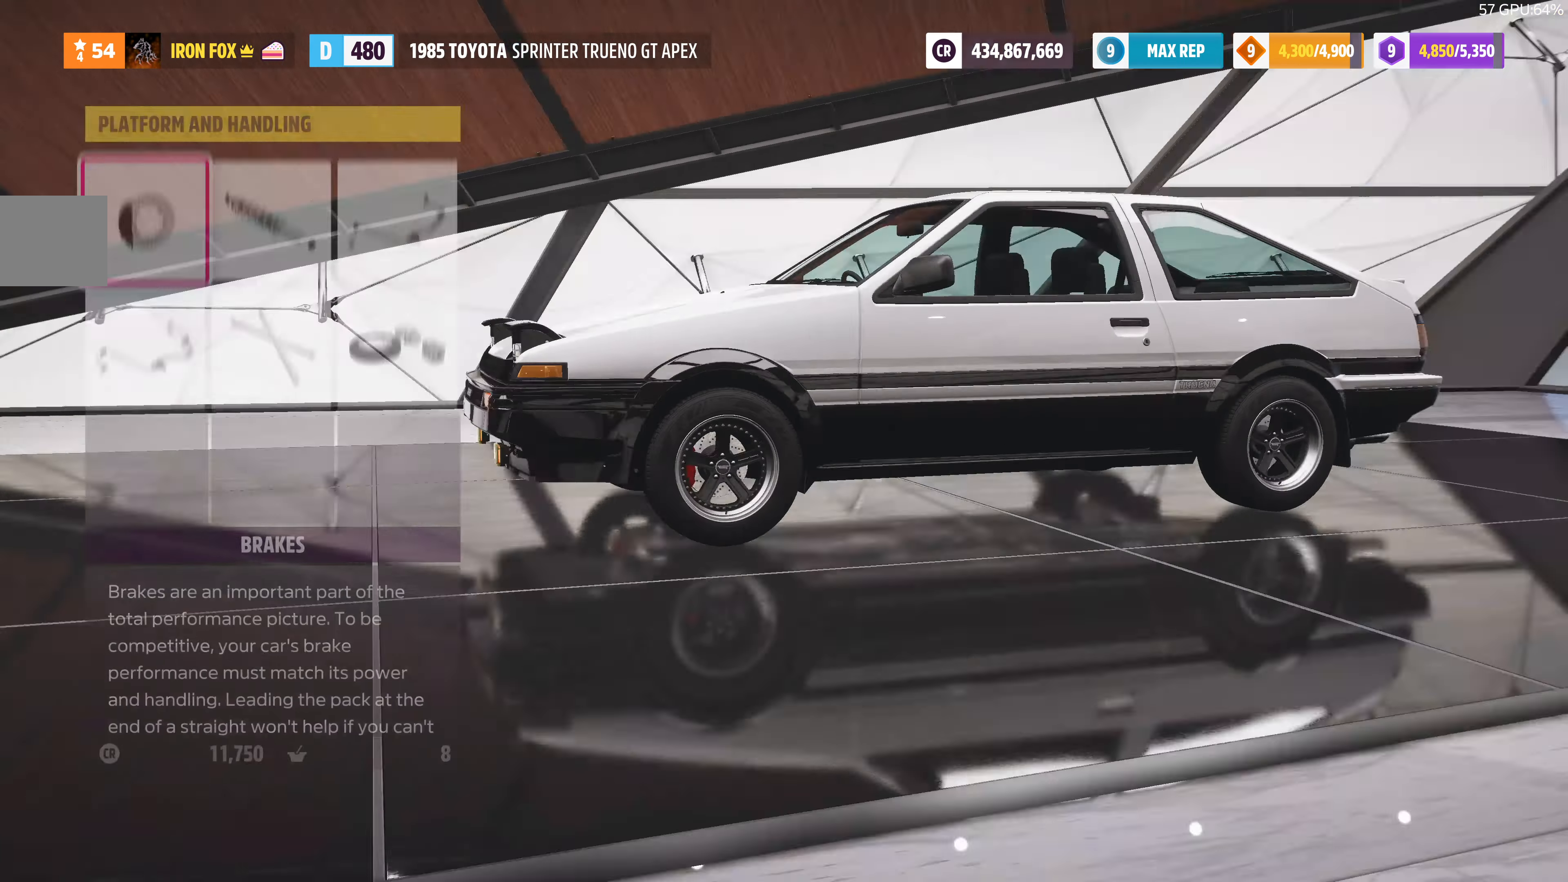
{"buttons": ["CROSS"], "left_stick": "center", "right_stick": "center", "events": [[200, "DPAD_DOWN", "down"], [333, "DPAD_DOWN", "up"], [400, "CROSS", "down"]]}
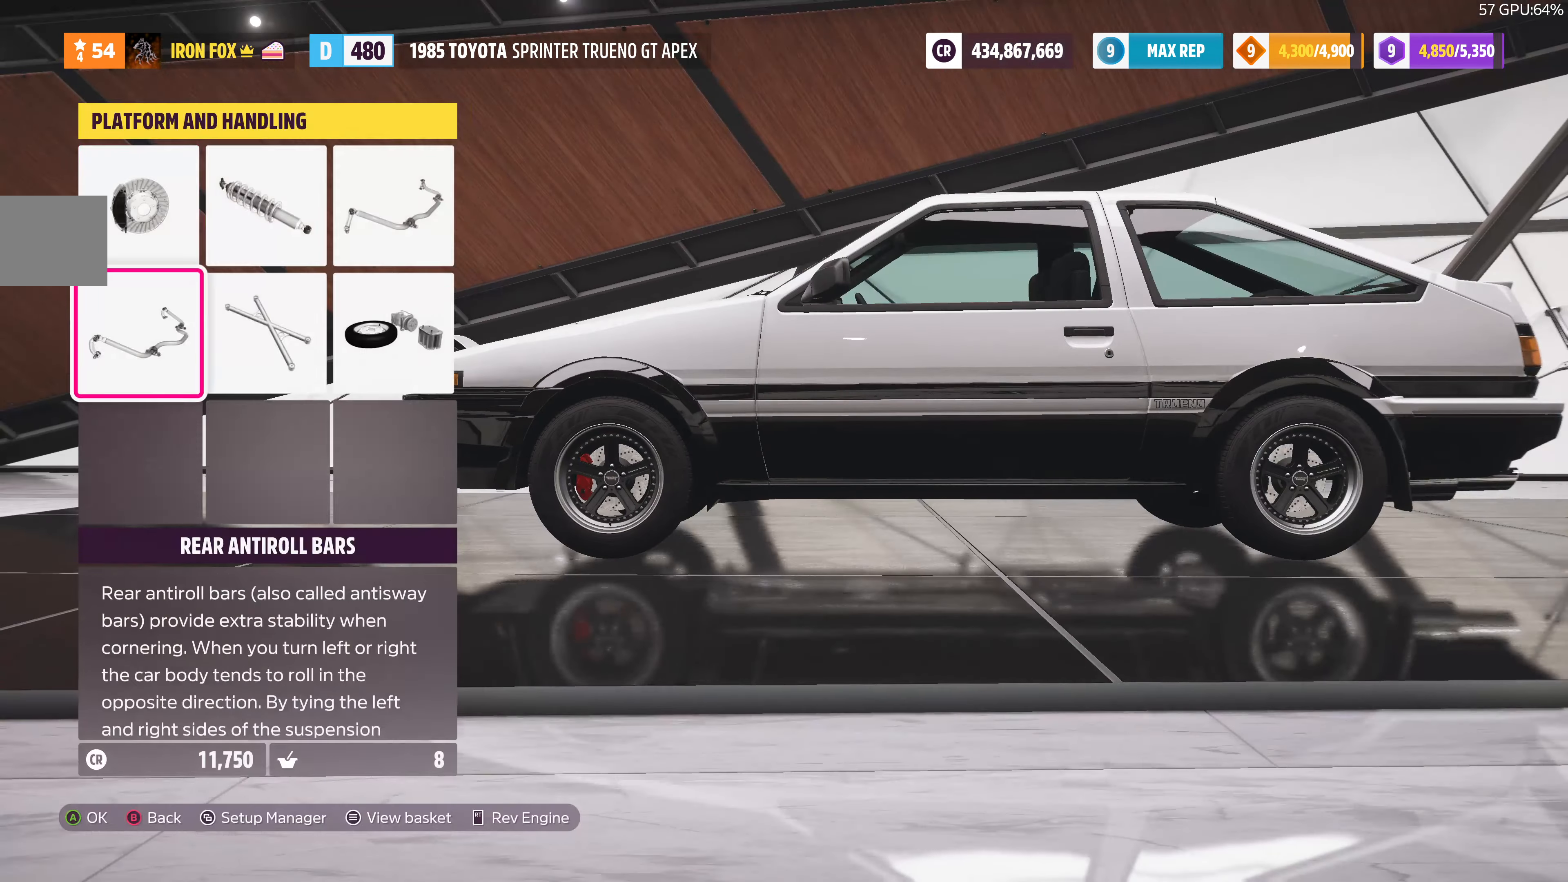
{"buttons": [], "left_stick": "center", "right_stick": "center", "events": [[66, "CROSS", "up"]]}
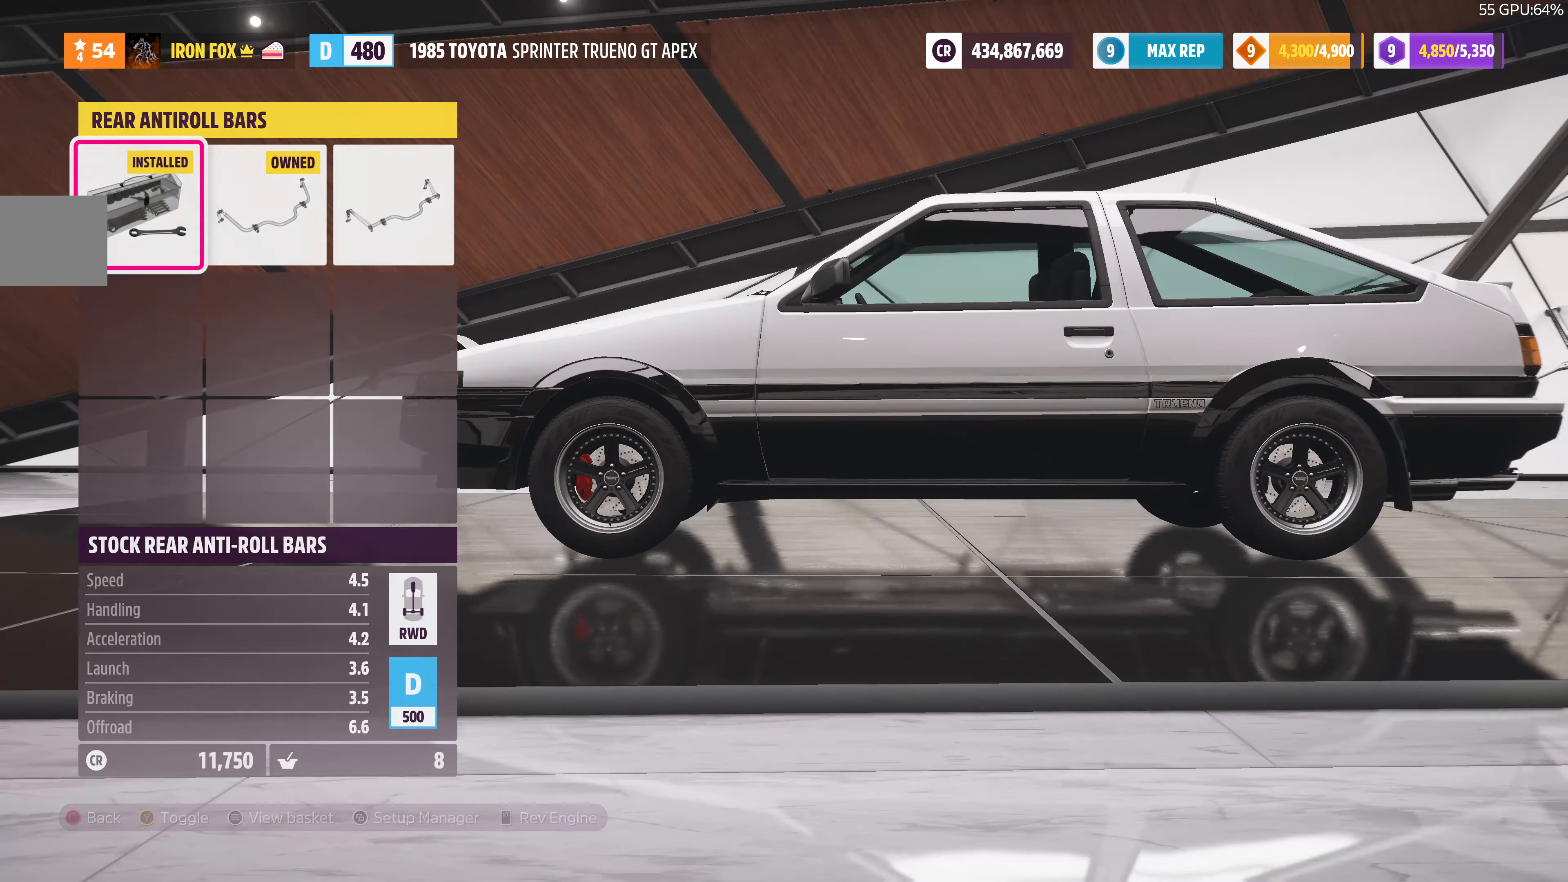
{"buttons": [], "left_stick": "center", "right_stick": "center", "events": [[66, "DPAD_RIGHT", "down"], [167, "DPAD_RIGHT", "up"], [300, "DPAD_RIGHT", "down"], [467, "DPAD_RIGHT", "up"]]}
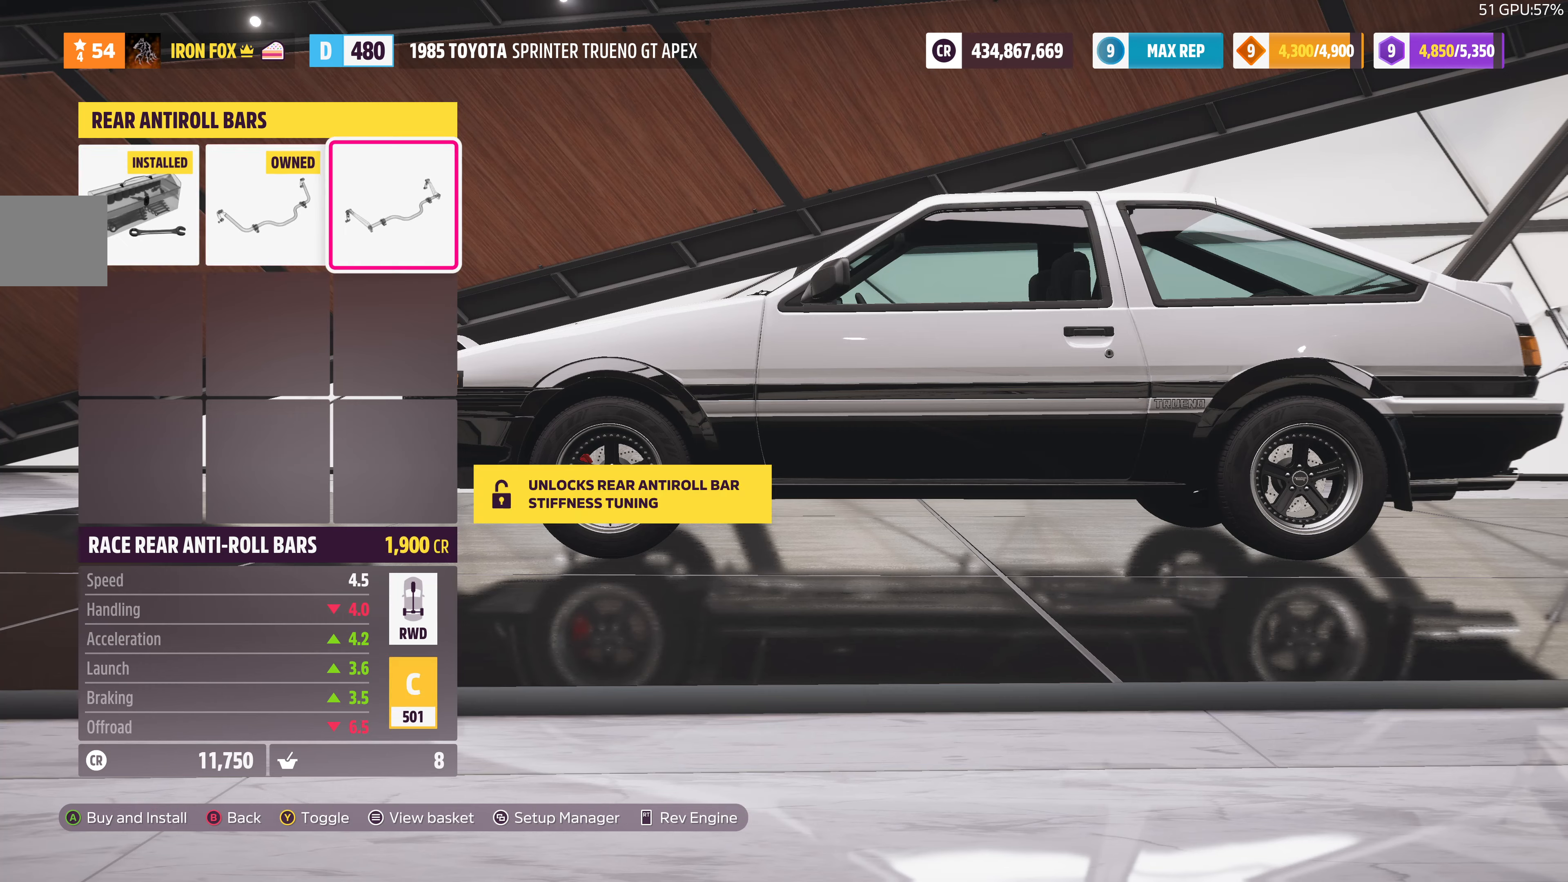
{"buttons": [], "left_stick": "center", "right_stick": "center", "events": [[167, "DPAD_LEFT", "down"], [300, "DPAD_LEFT", "up"], [367, "CROSS", "down"], [500, "CROSS", "up"]]}
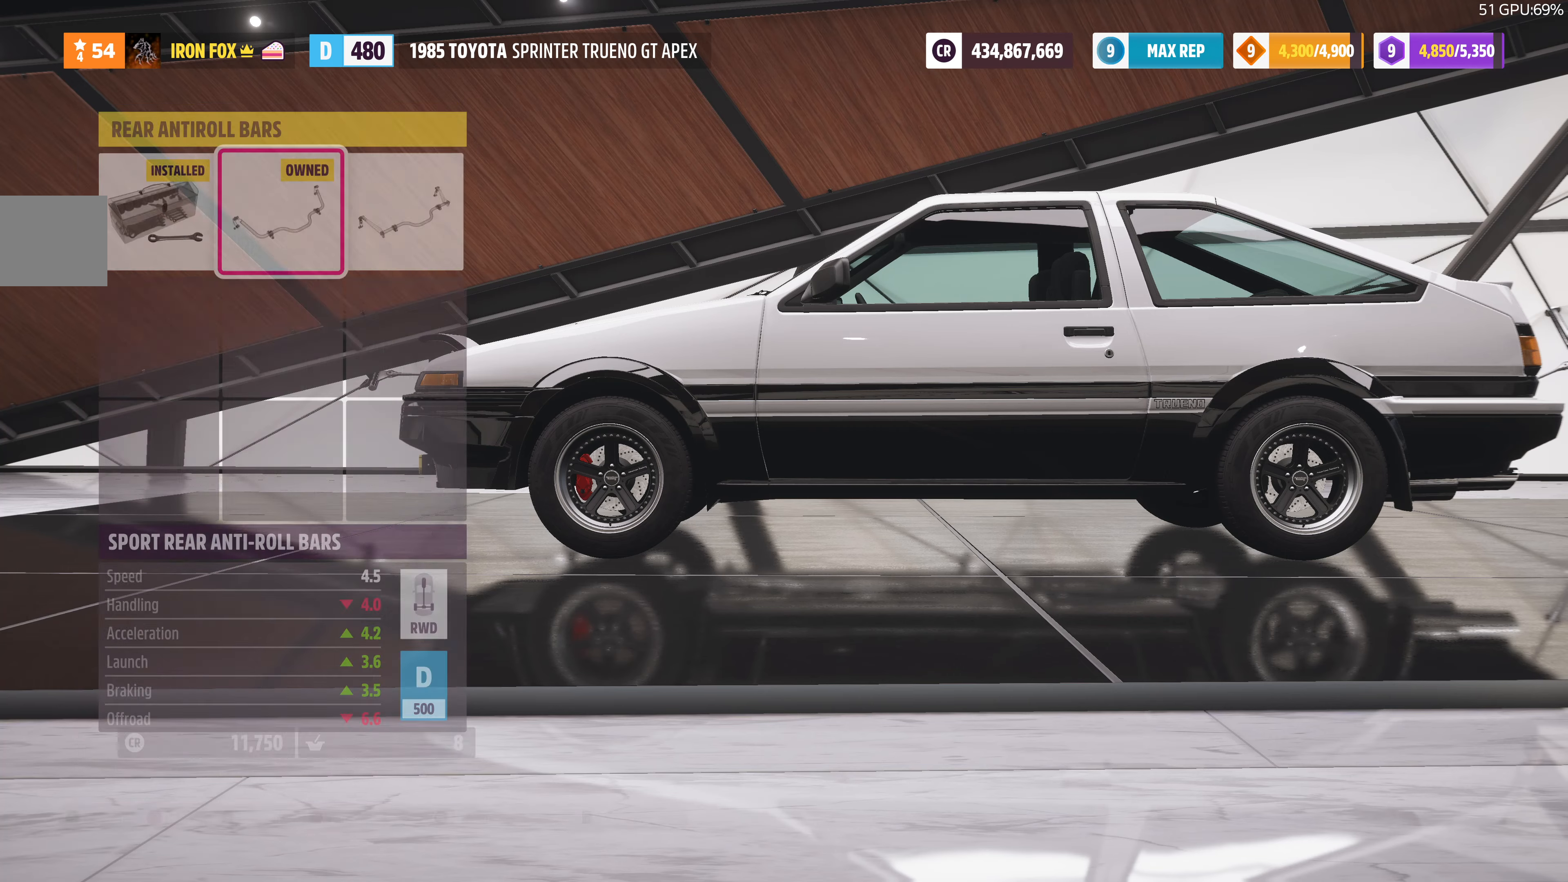
{"buttons": [], "left_stick": "center", "right_stick": "center", "events": [[467, "DPAD_RIGHT", "down"], [500, "DPAD_RIGHT", "up"]]}
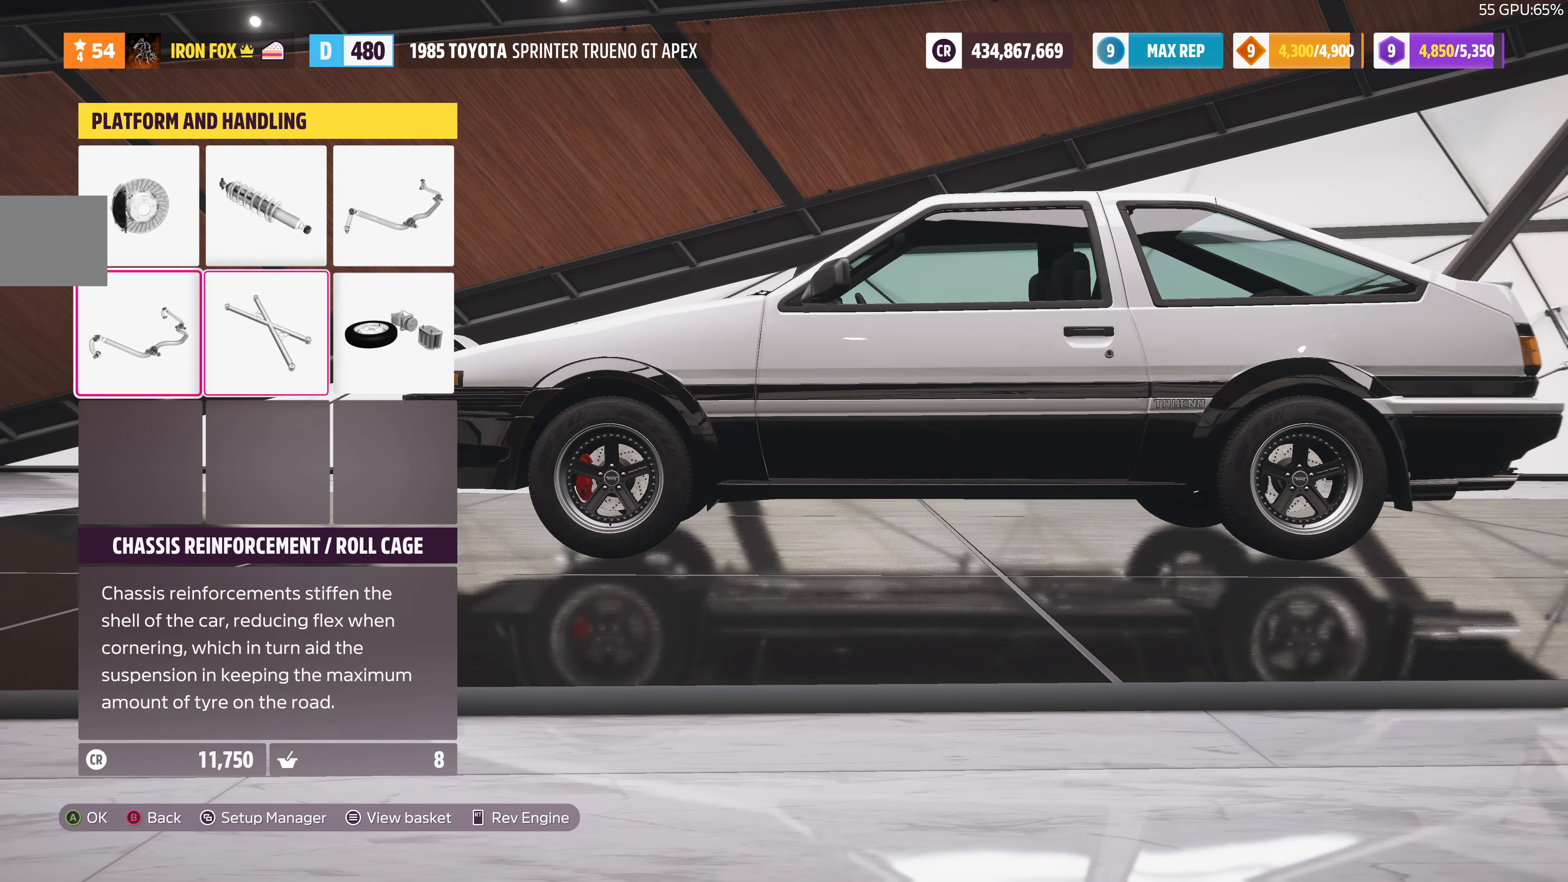
{"buttons": ["CROSS"], "left_stick": "center", "right_stick": "center", "events": [[100, "DPAD_RIGHT", "down"], [167, "DPAD_RIGHT", "up"], [267, "DPAD_UP", "down"], [367, "CROSS", "down"], [367, "DPAD_UP", "up"]]}
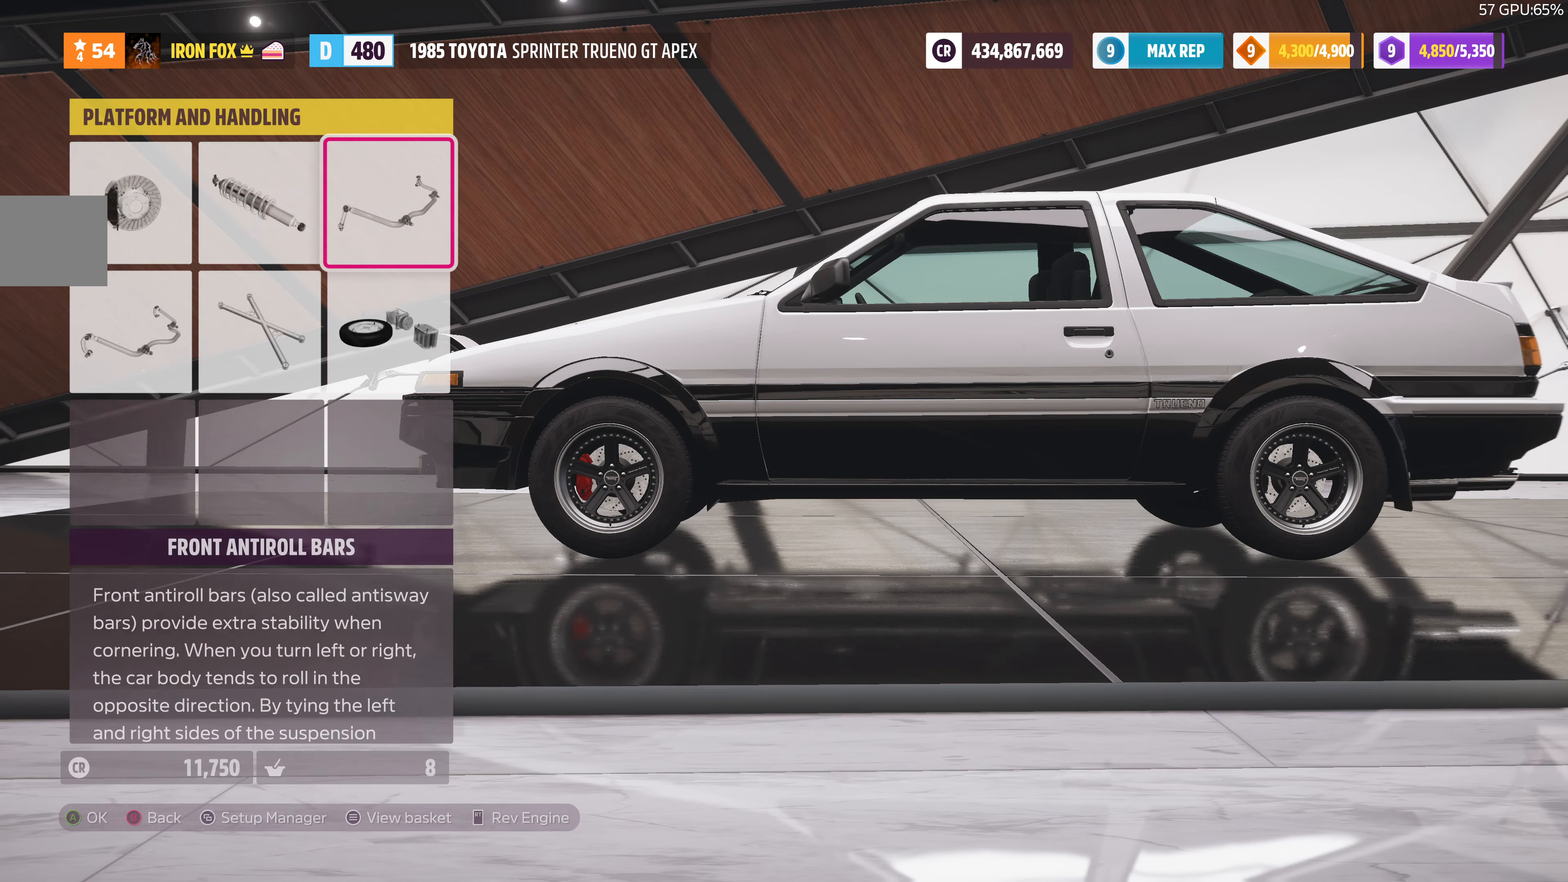
{"buttons": [], "left_stick": "center", "right_stick": "center", "events": [[34, "CROSS", "up"]]}
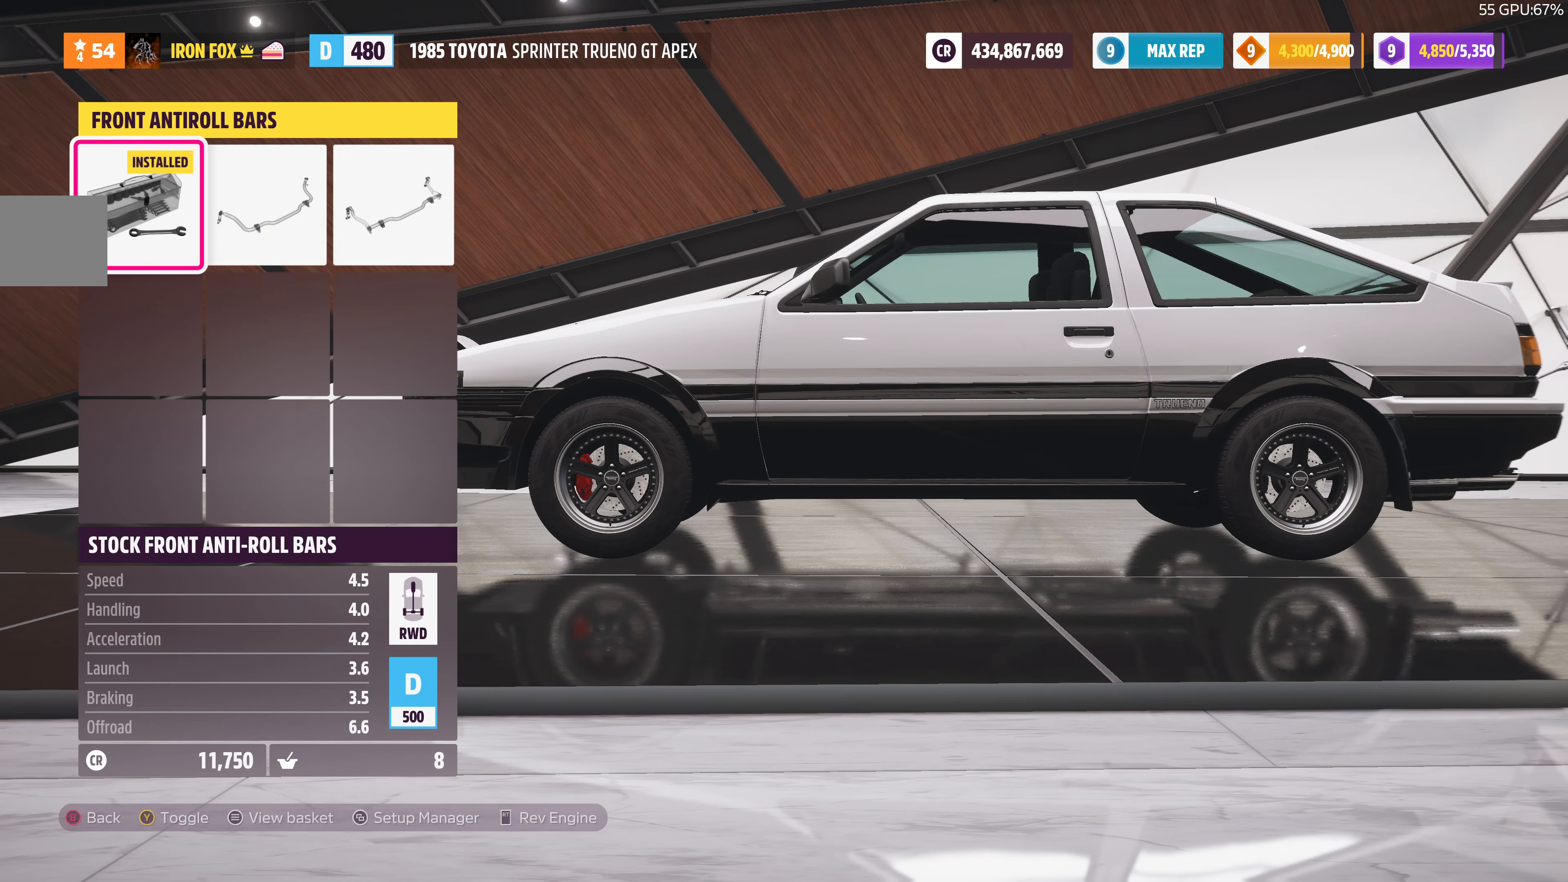
{"buttons": ["DPAD_RIGHT"], "left_stick": "center", "right_stick": "center", "events": [[134, "DPAD_RIGHT", "down"], [267, "DPAD_RIGHT", "up"], [467, "DPAD_RIGHT", "down"]]}
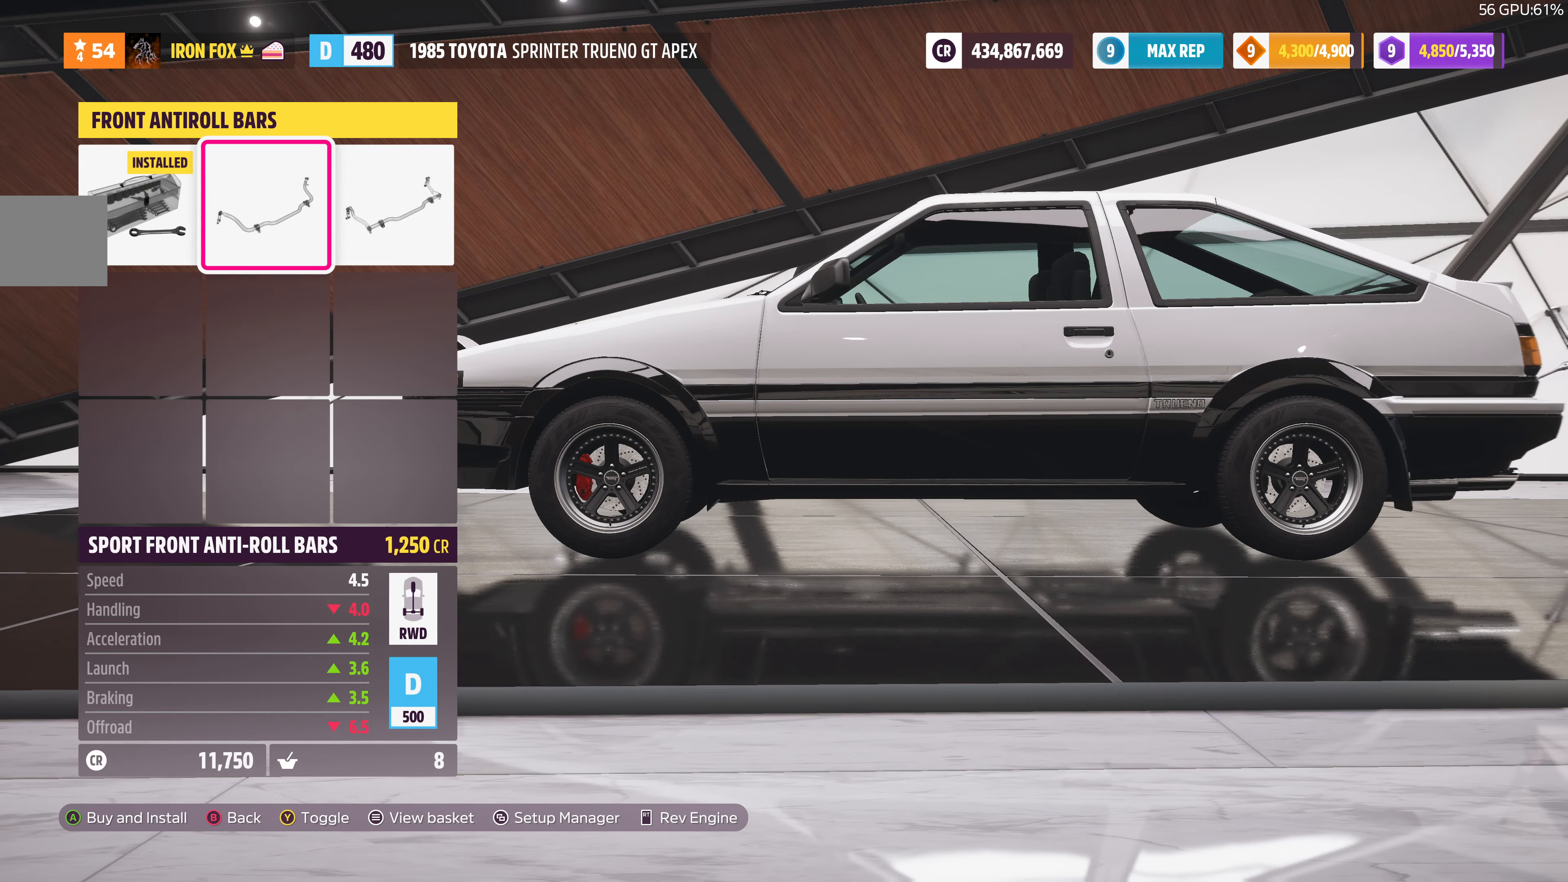
{"buttons": [], "left_stick": "center", "right_stick": "center", "events": [[67, "DPAD_RIGHT", "up"], [367, "DPAD_LEFT", "down"], [467, "DPAD_LEFT", "up"]]}
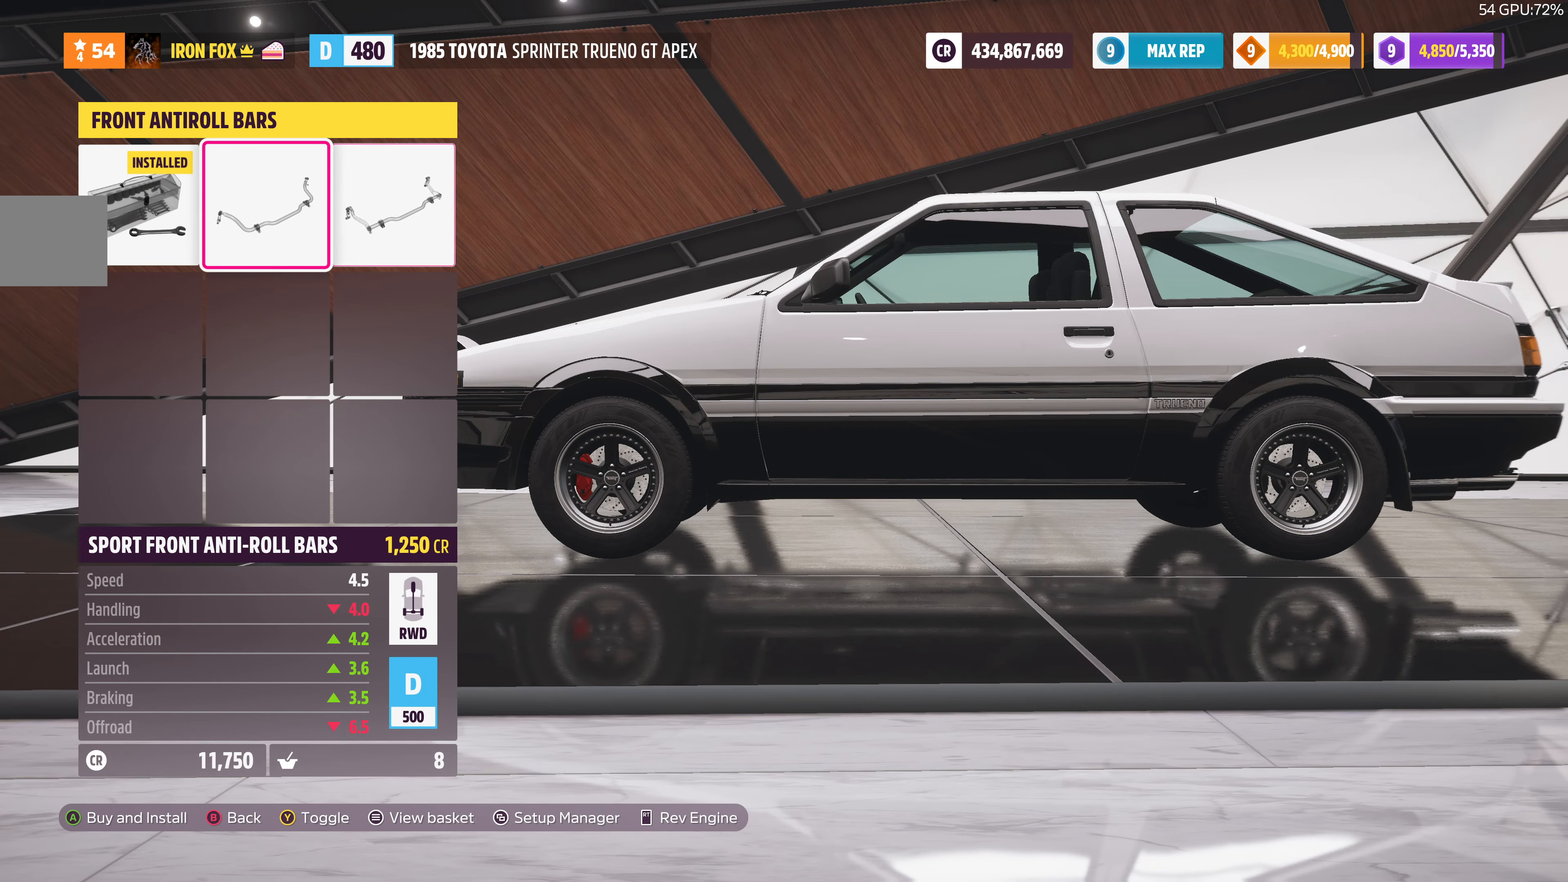
{"buttons": [], "left_stick": "center", "right_stick": "center", "events": [[300, "CROSS", "down"], [467, "CROSS", "up"]]}
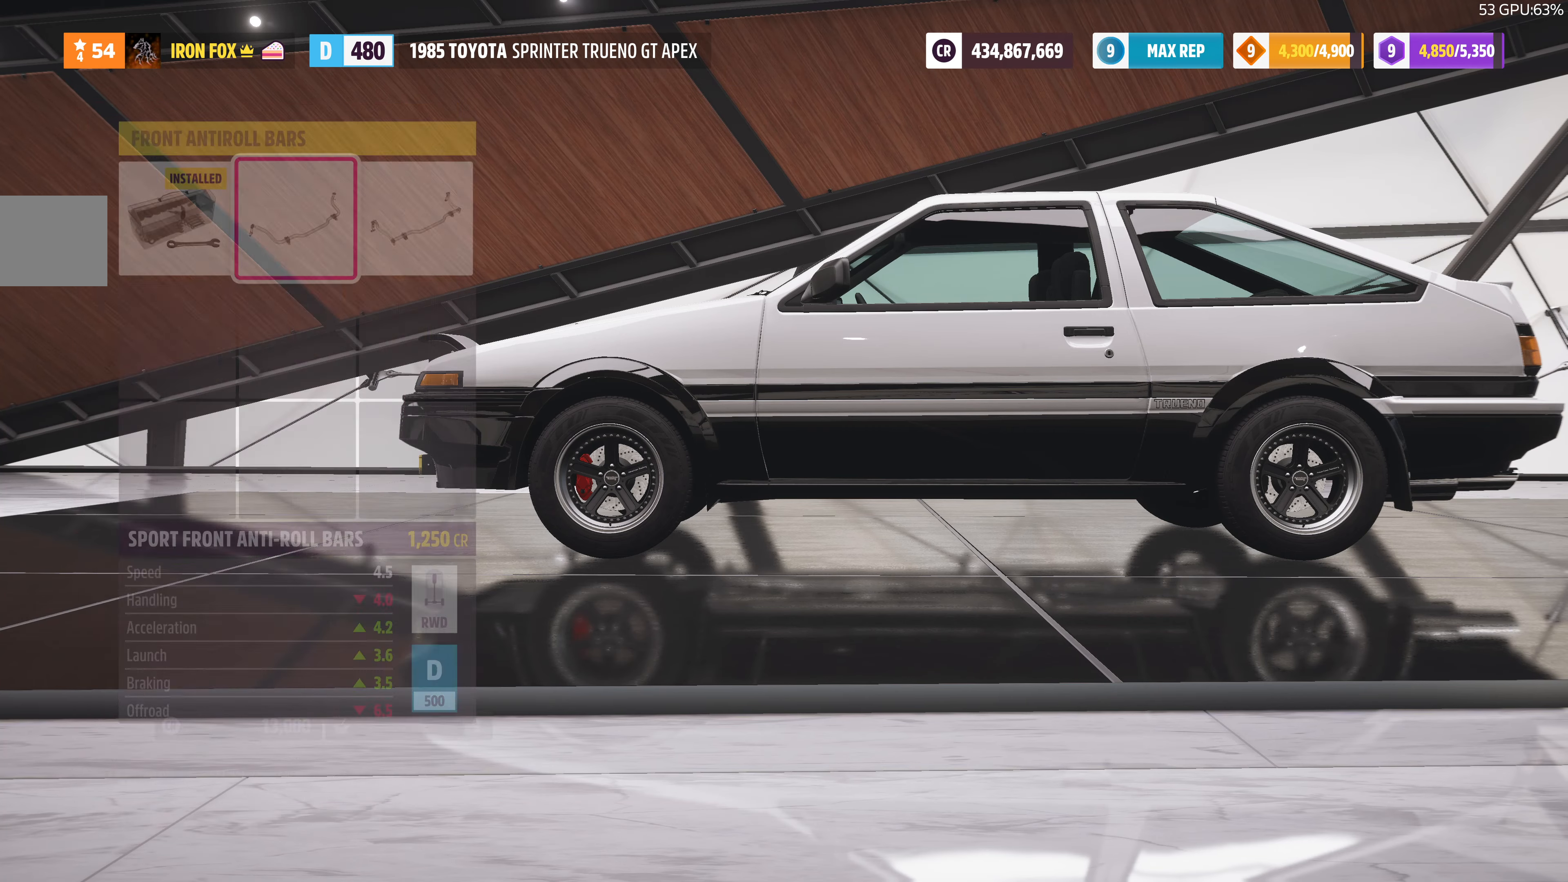
{"buttons": ["CIRCLE"], "left_stick": "center", "right_stick": "center", "events": [[434, "CIRCLE", "down"]]}
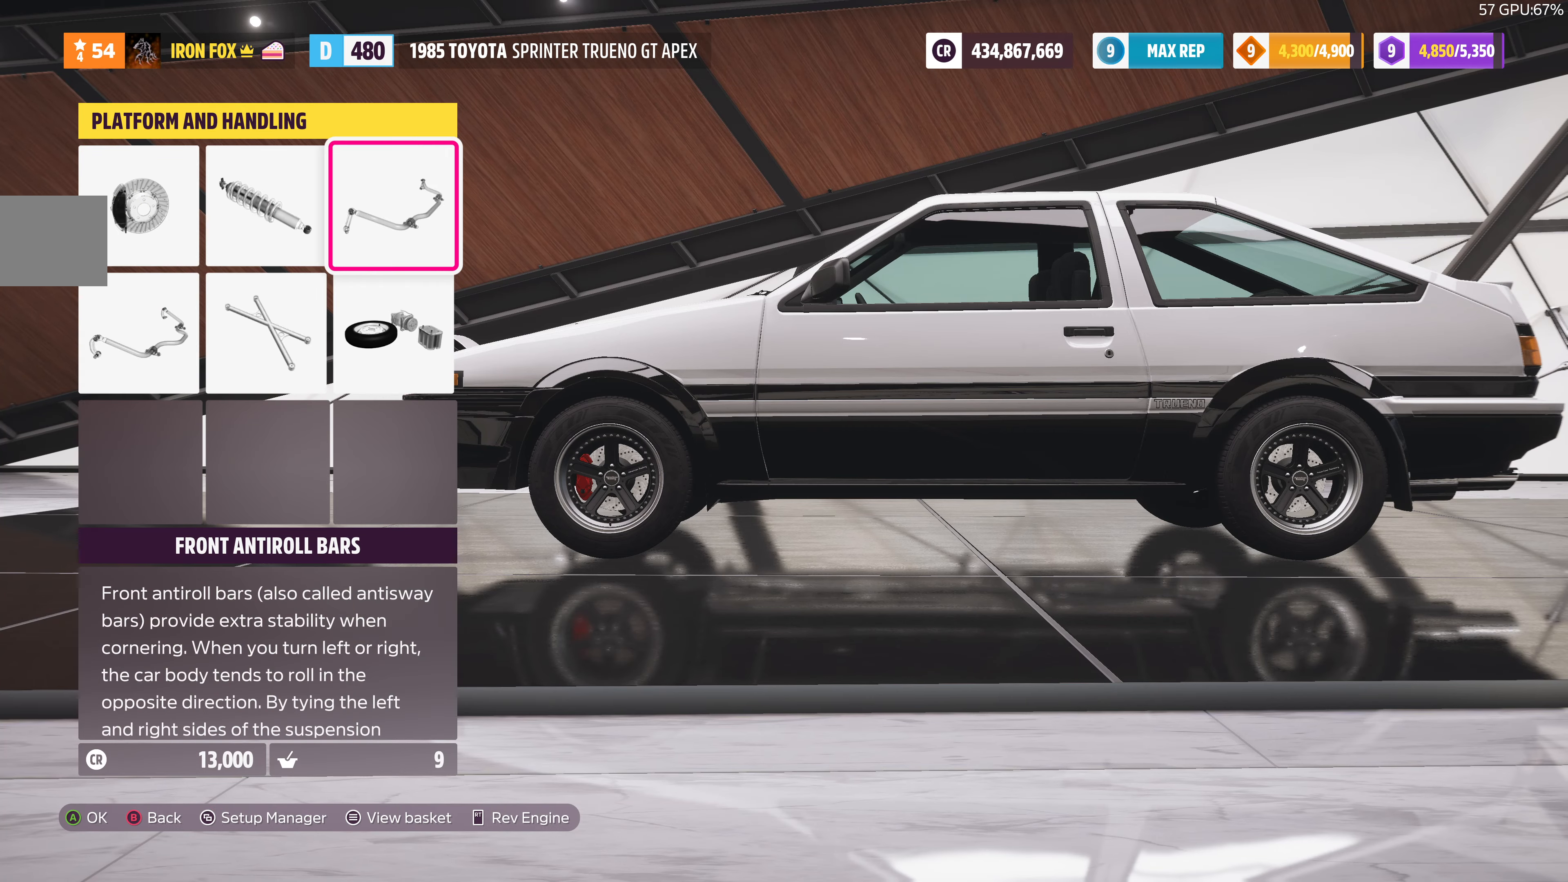
{"buttons": [], "left_stick": "center", "right_stick": "center", "events": [[34, "CIRCLE", "up"]]}
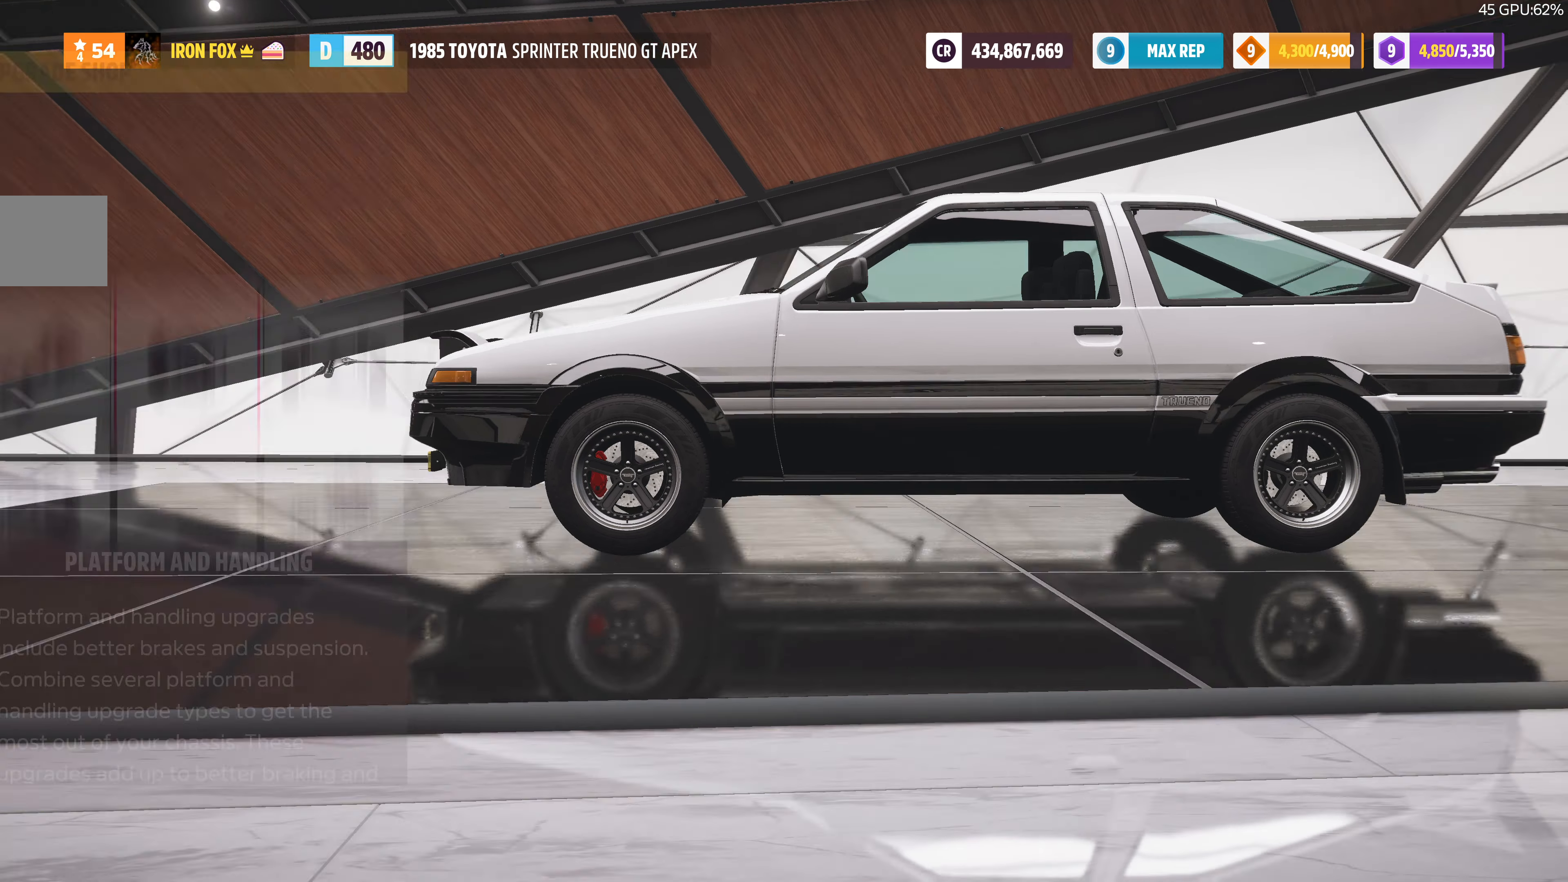
{"buttons": [], "left_stick": "center", "right_stick": "center", "events": []}
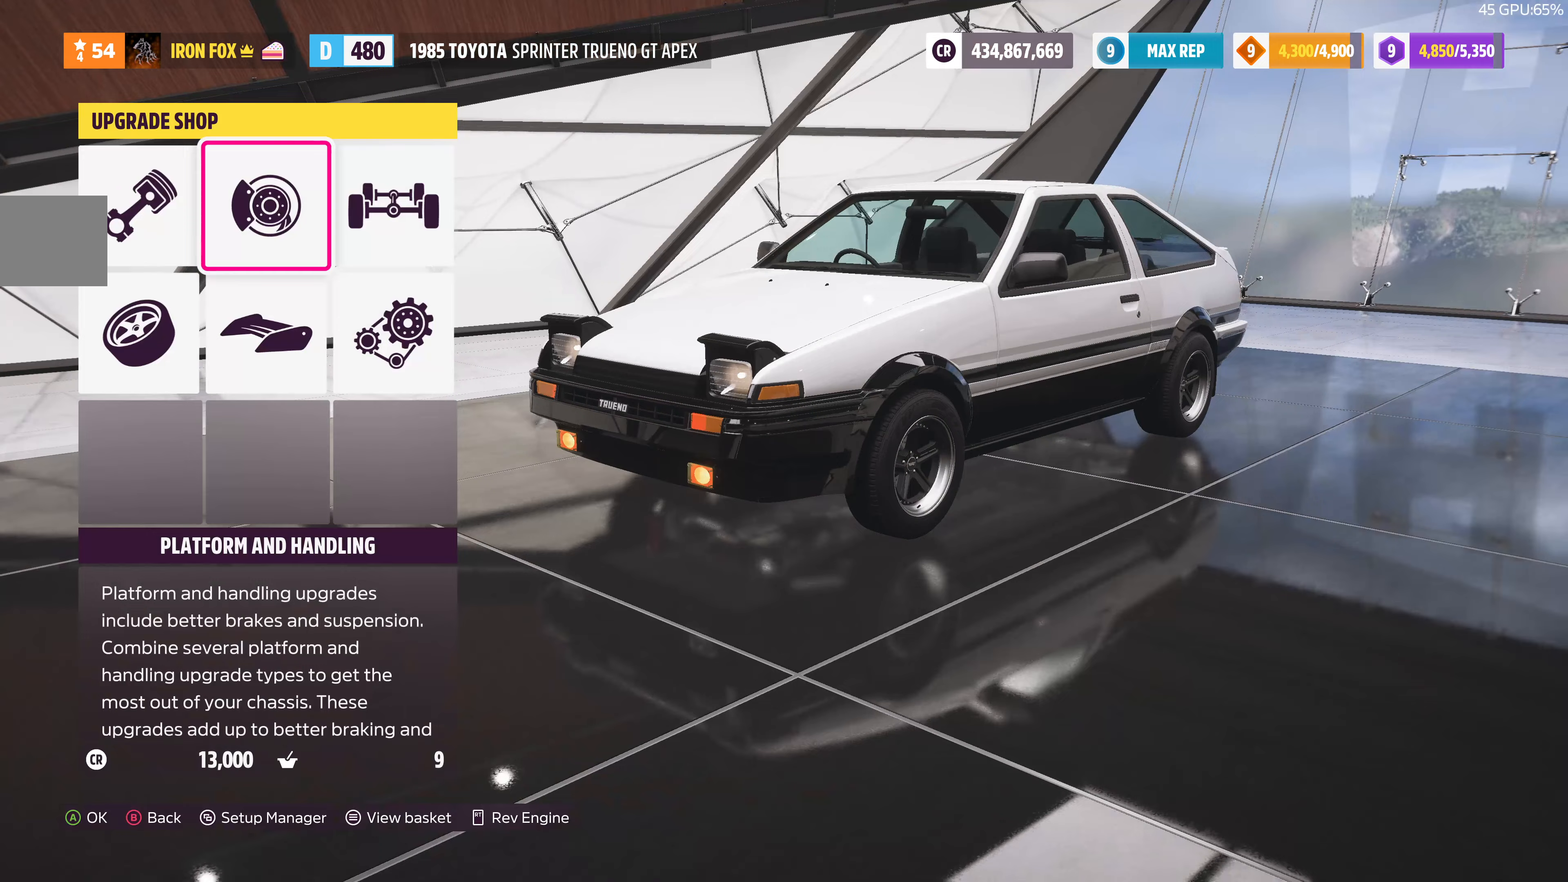
{"buttons": [], "left_stick": "center", "right_stick": "center", "events": [[167, "CIRCLE", "down"], [300, "CIRCLE", "up"]]}
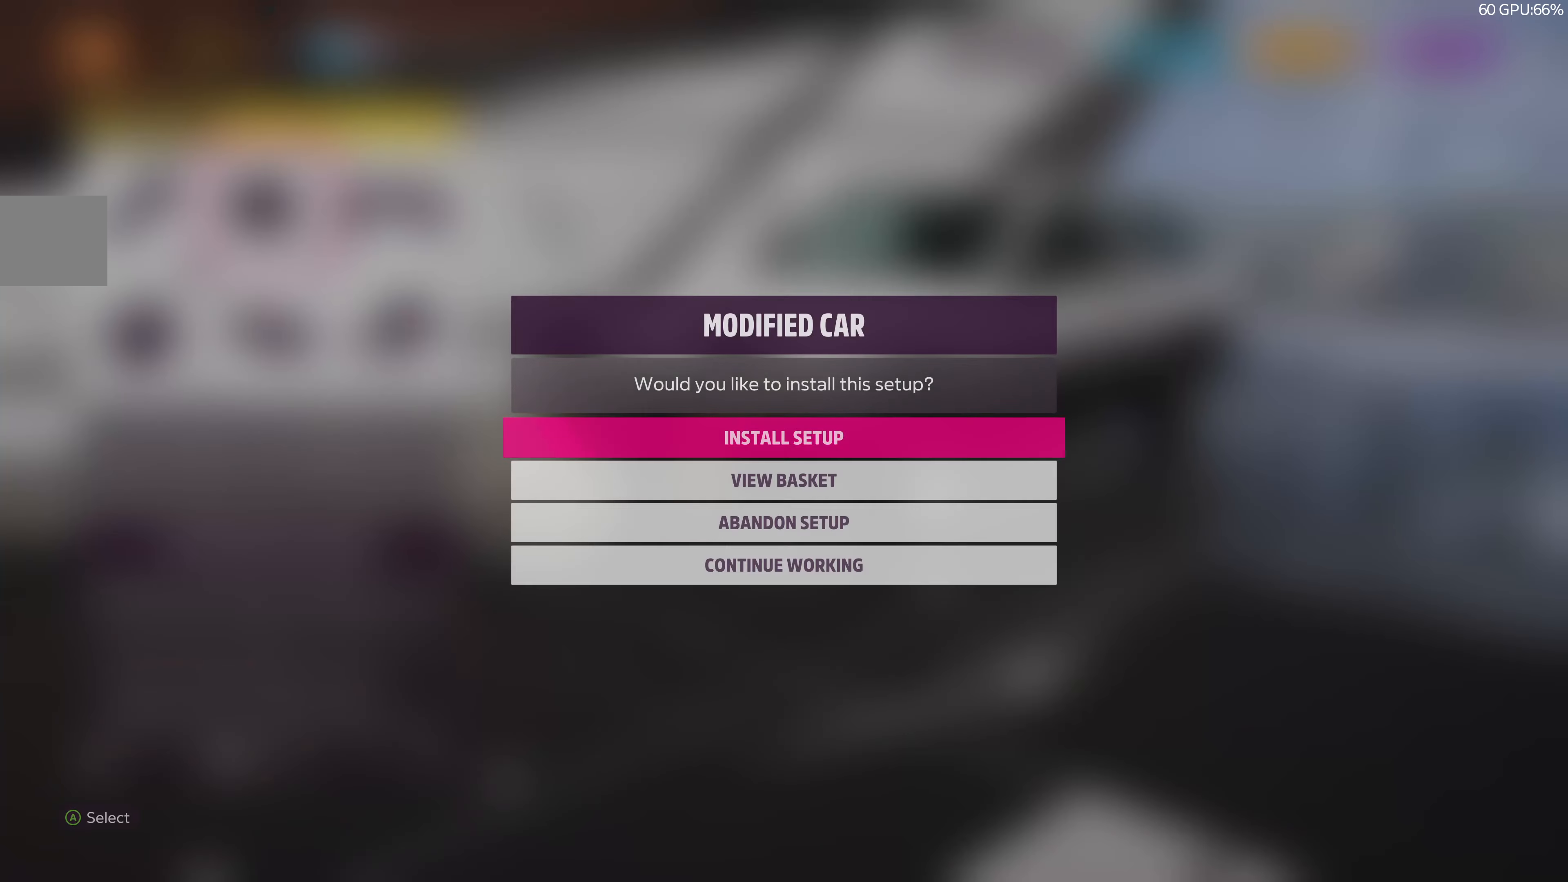
{"buttons": [], "left_stick": "center", "right_stick": "center", "events": [[100, "CROSS", "down"], [267, "CROSS", "up"]]}